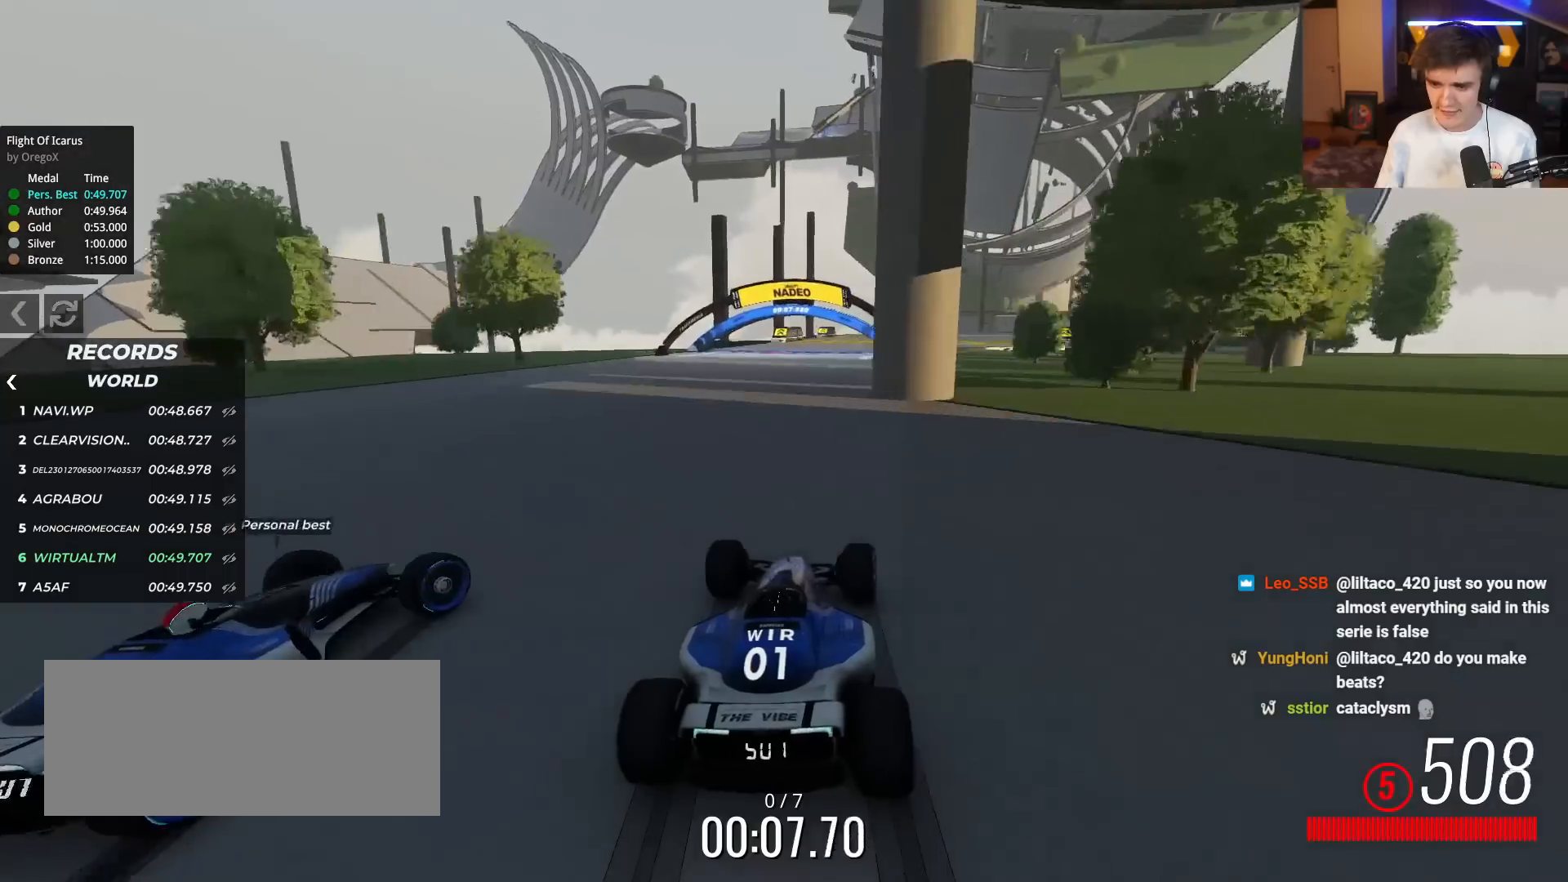
Gameplay with keyboard; each line is a JSON object with the keys held at the frame after it. "events" lists presses ("down") and releases ("up") of "brake", "down", "left", "right" and "up" between this image and that frame as [ms after this image, input, new state], when the widget could be followed in between. No other keys are recorded. Mouse input is not recorded. Key names are as the overlay labels them; some are game actions (e.g. jump) rather than physical keys.
{"keys": ["up"], "events": [[17, "right", "down"], [167, "right", "up"], [250, "right", "down"], [484, "right", "up"]]}
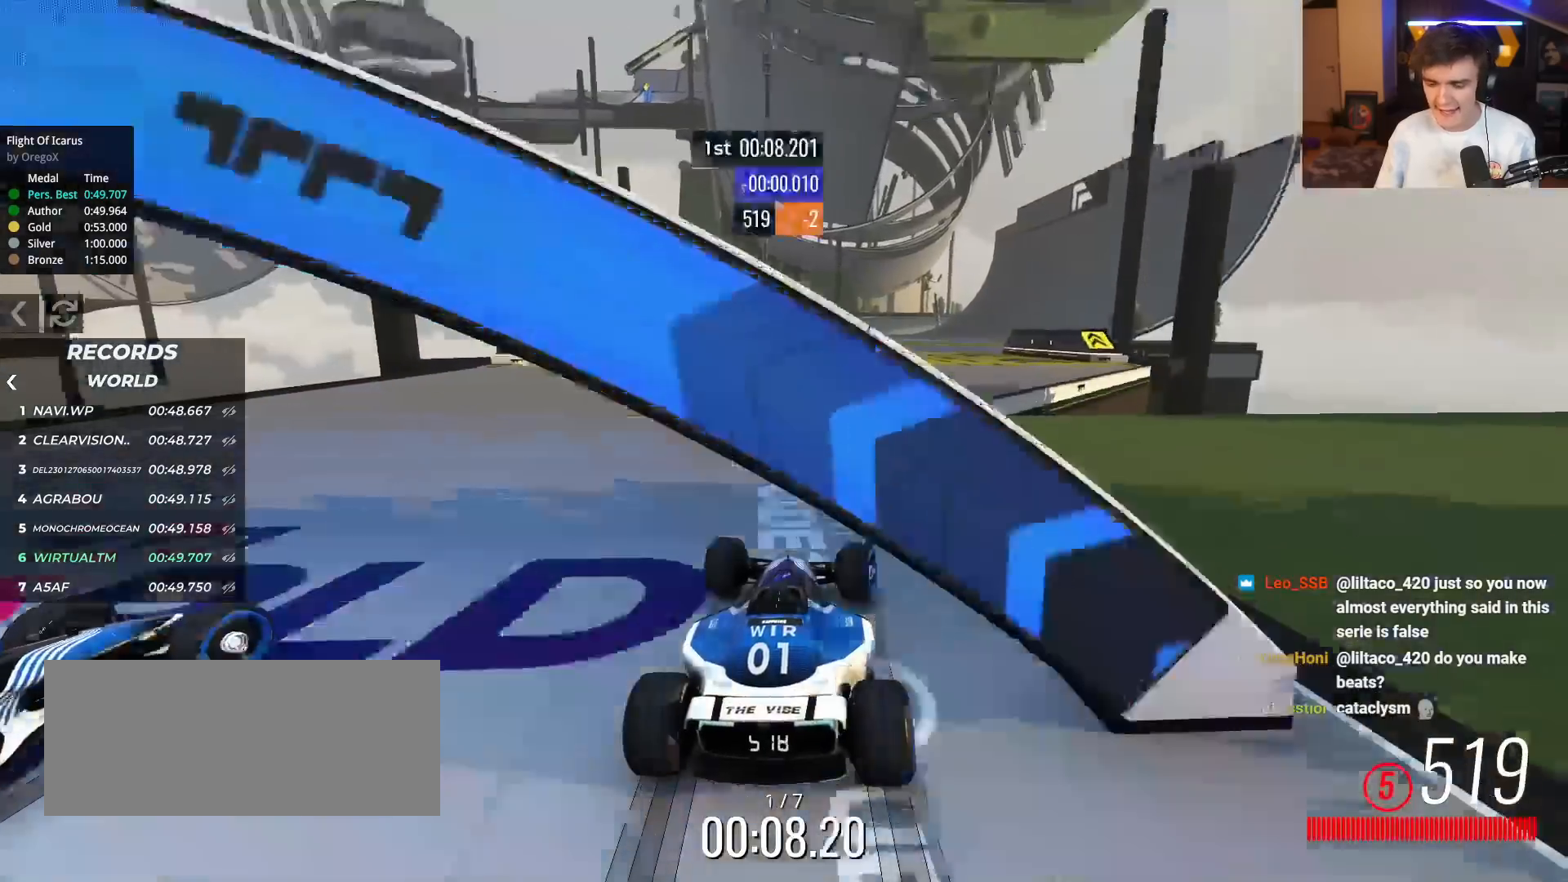
{"keys": ["right", "up"], "events": [[34, "right", "down"], [184, "right", "up"], [267, "right", "down"], [417, "right", "up"], [451, "right", "down"]]}
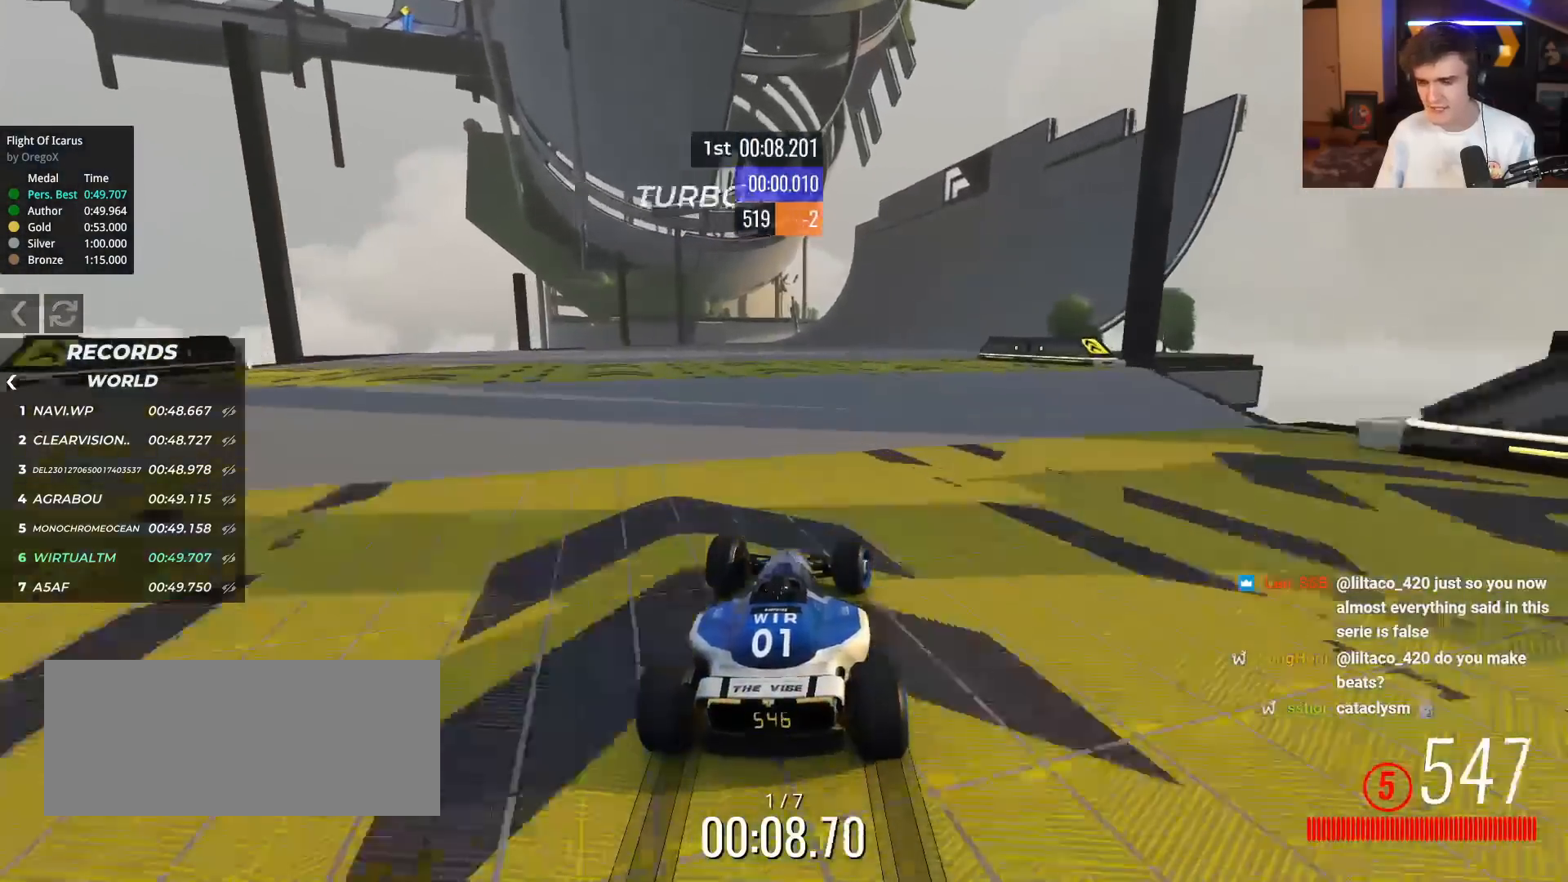
{"keys": ["right", "up"], "events": [[100, "right", "up"], [200, "right", "down"], [283, "right", "up"], [384, "right", "down"]]}
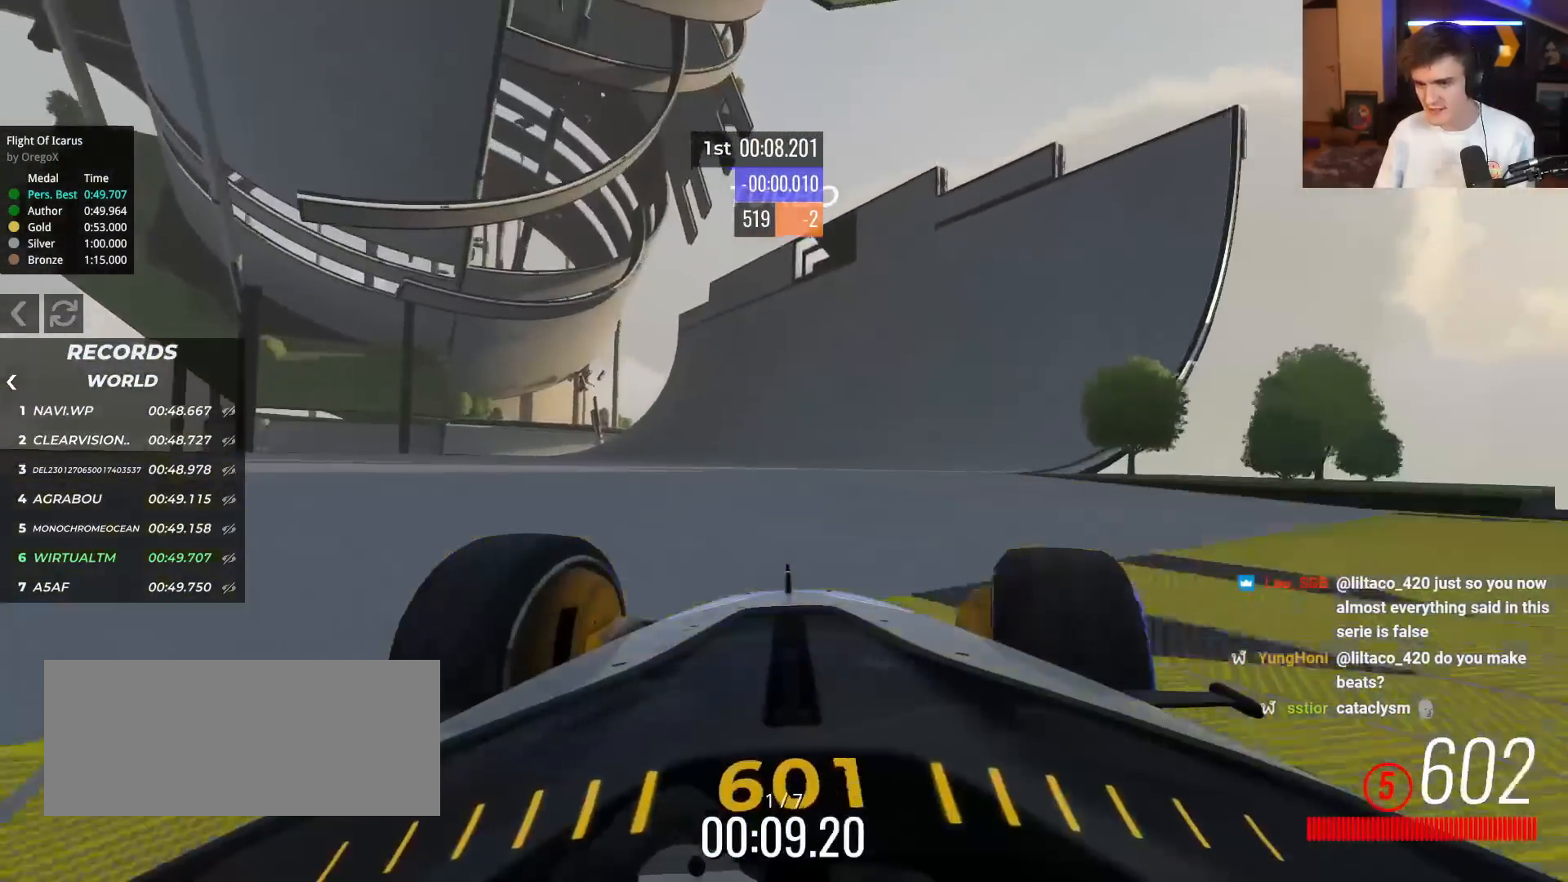
{"keys": ["up"], "events": [[17, "right", "up"], [117, "right", "down"], [217, "right", "up"], [351, "right", "down"], [451, "right", "up"]]}
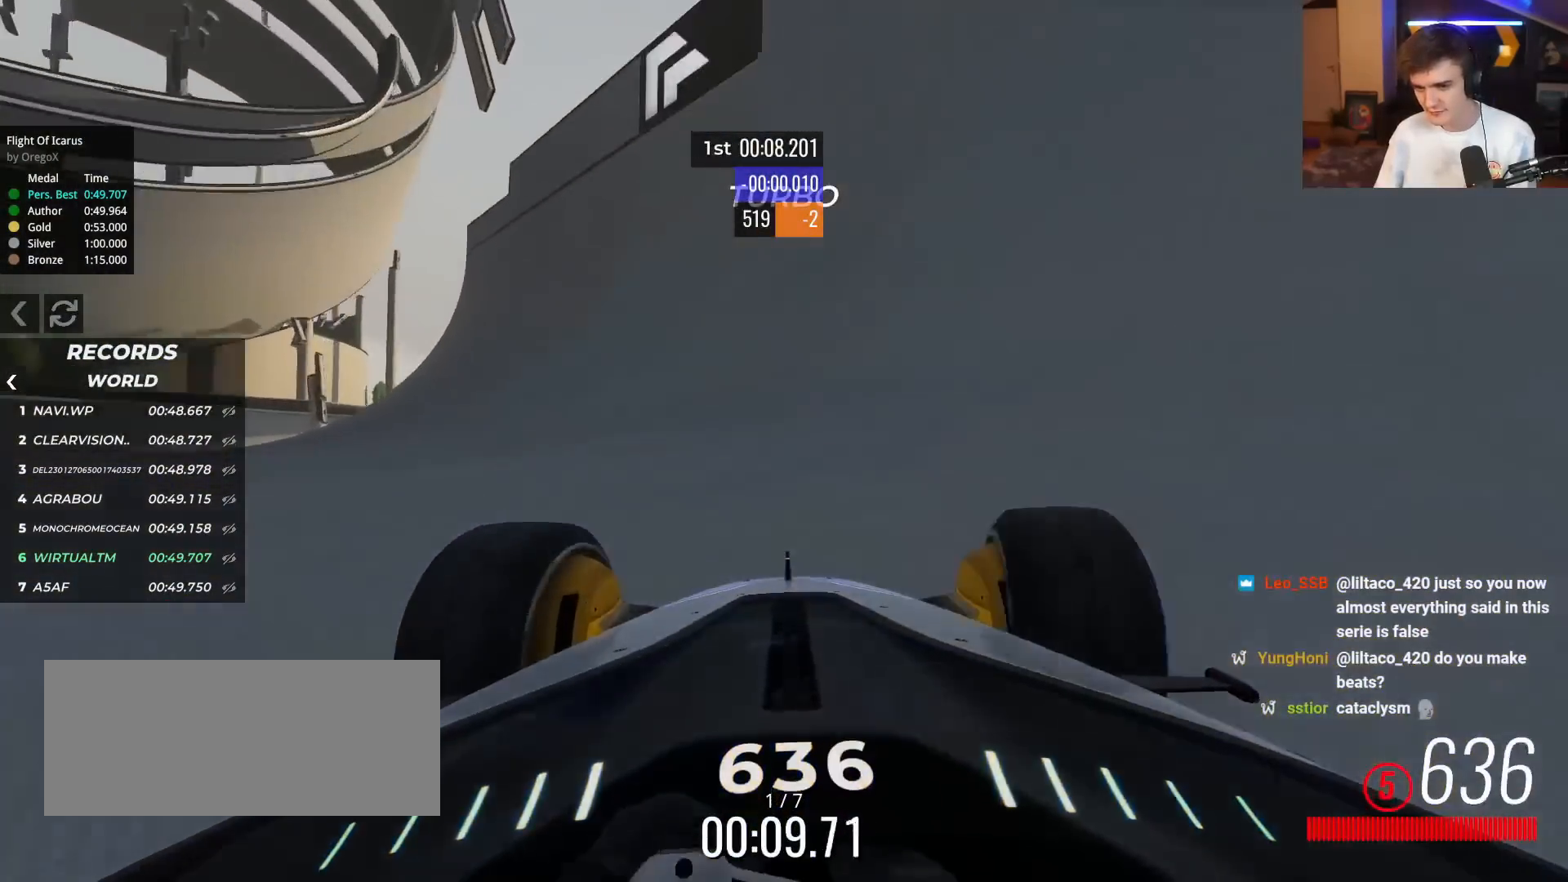
{"keys": ["up"], "events": [[33, "right", "down"], [317, "right", "up"], [400, "left", "down"], [450, "left", "up"]]}
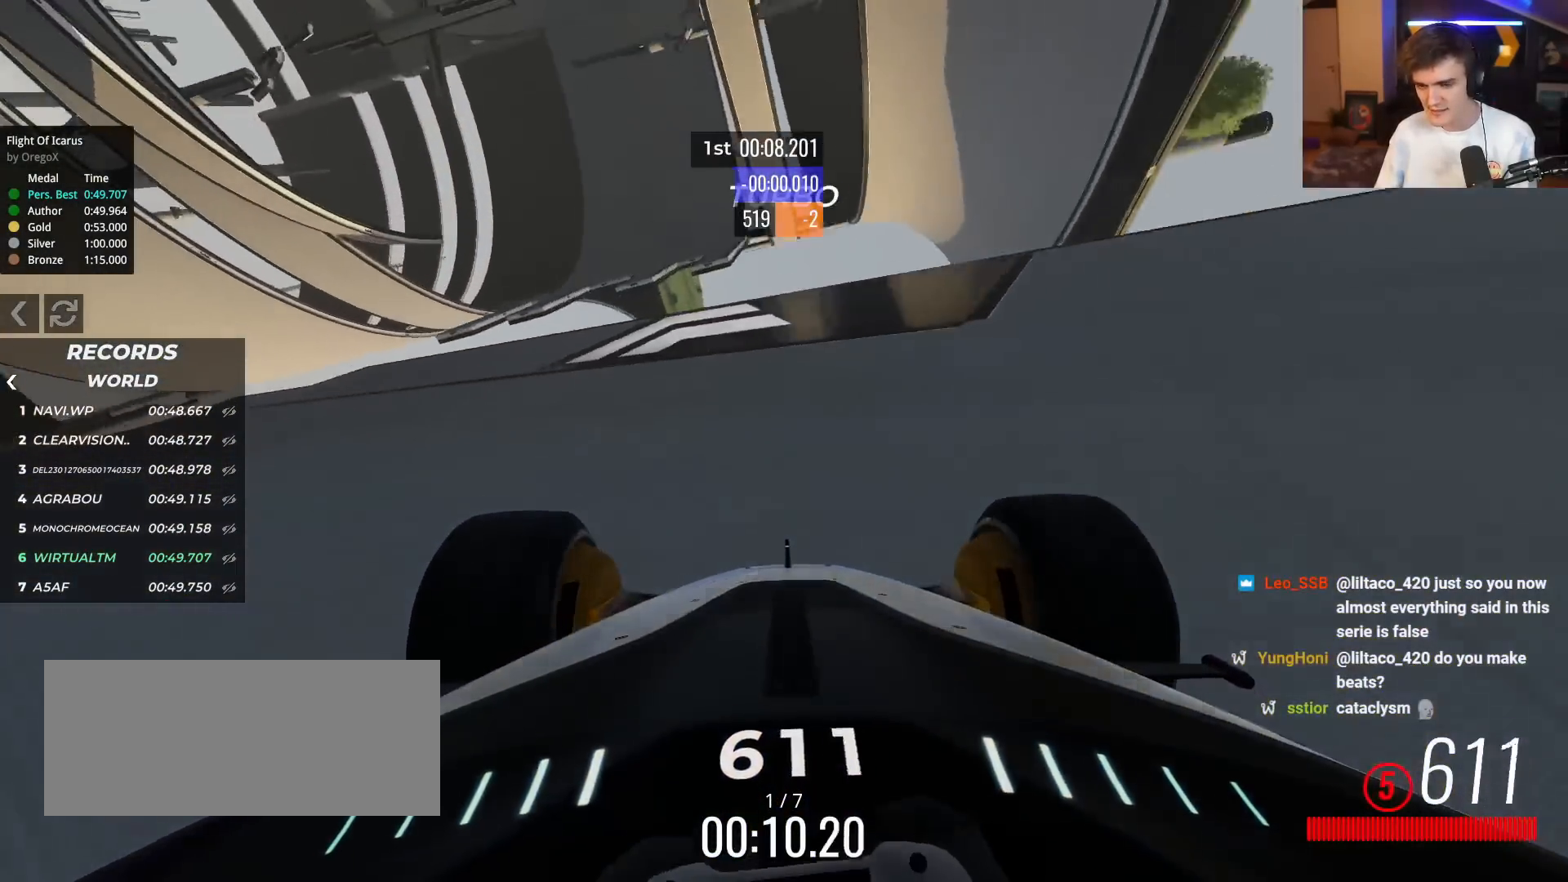
{"keys": ["up"], "events": [[100, "left", "down"], [134, "left", "up"]]}
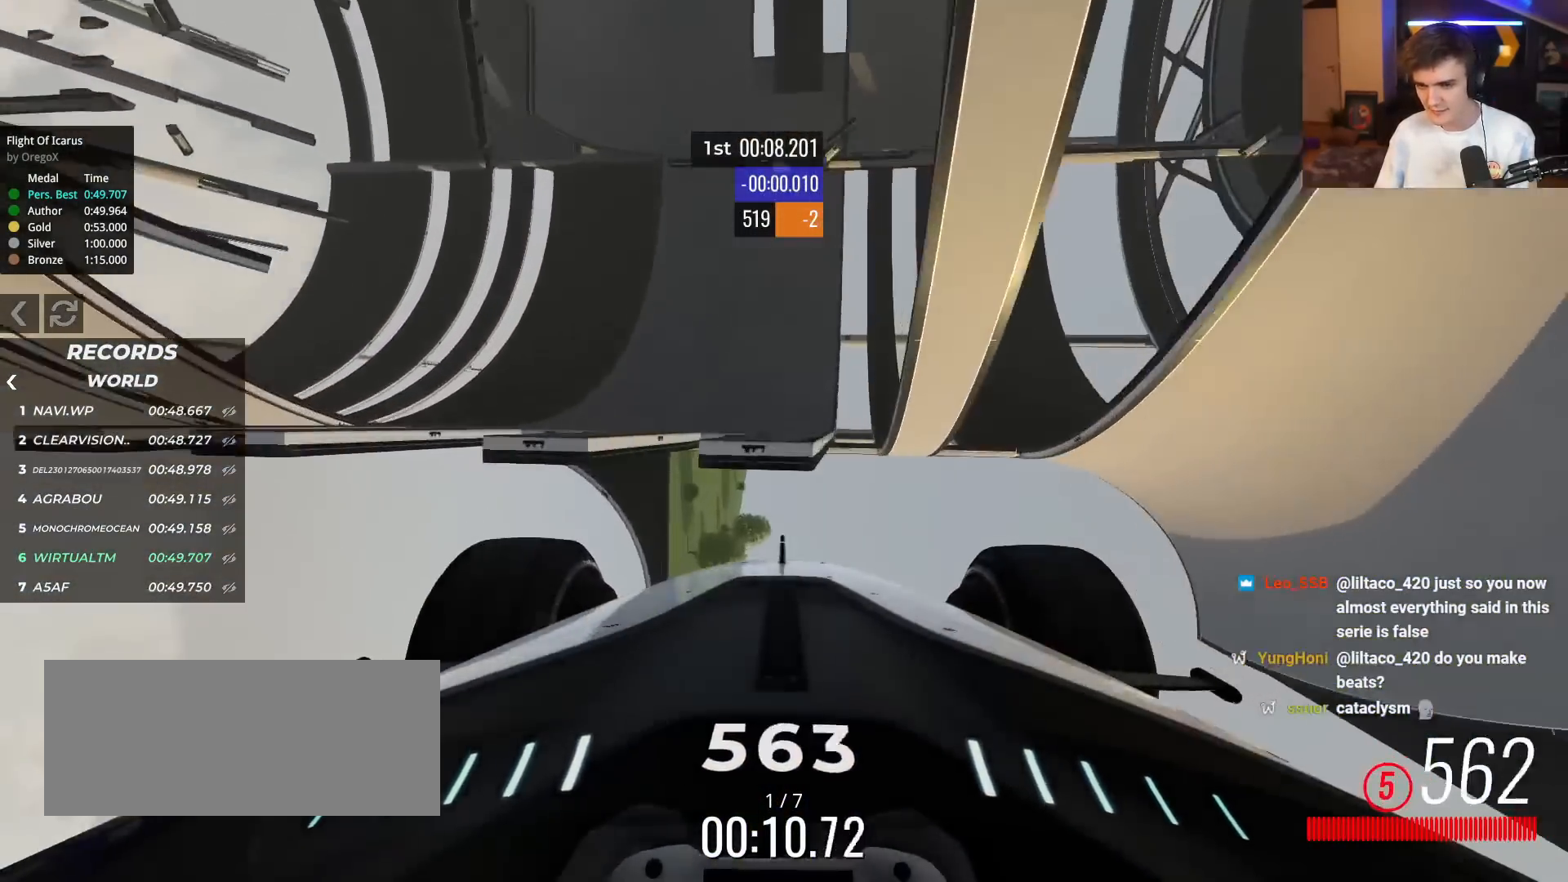
{"keys": ["up"], "events": []}
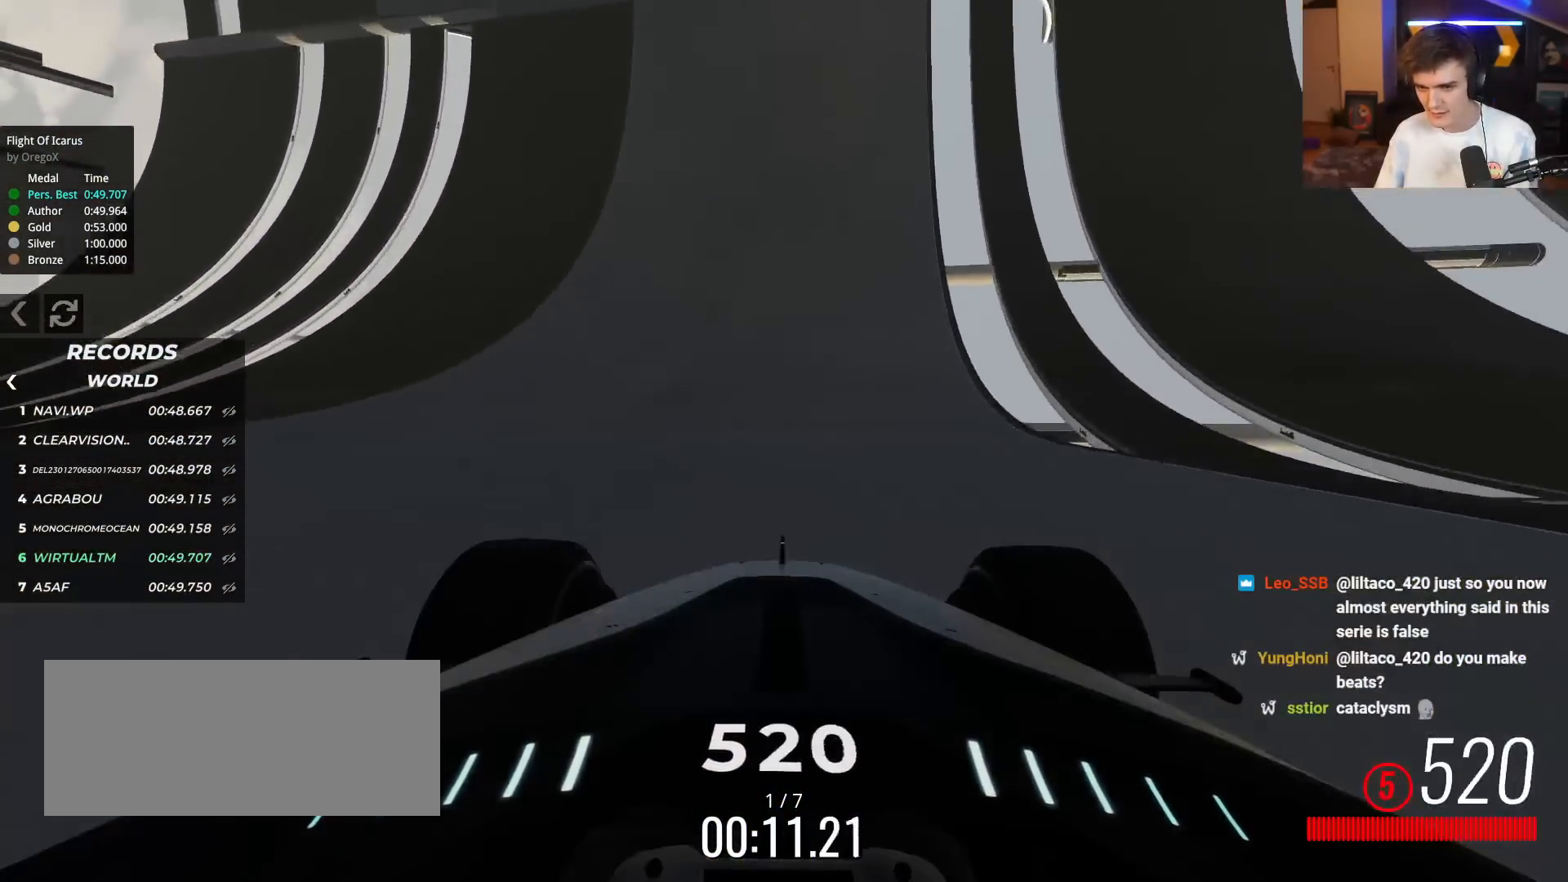
{"keys": ["up"], "events": []}
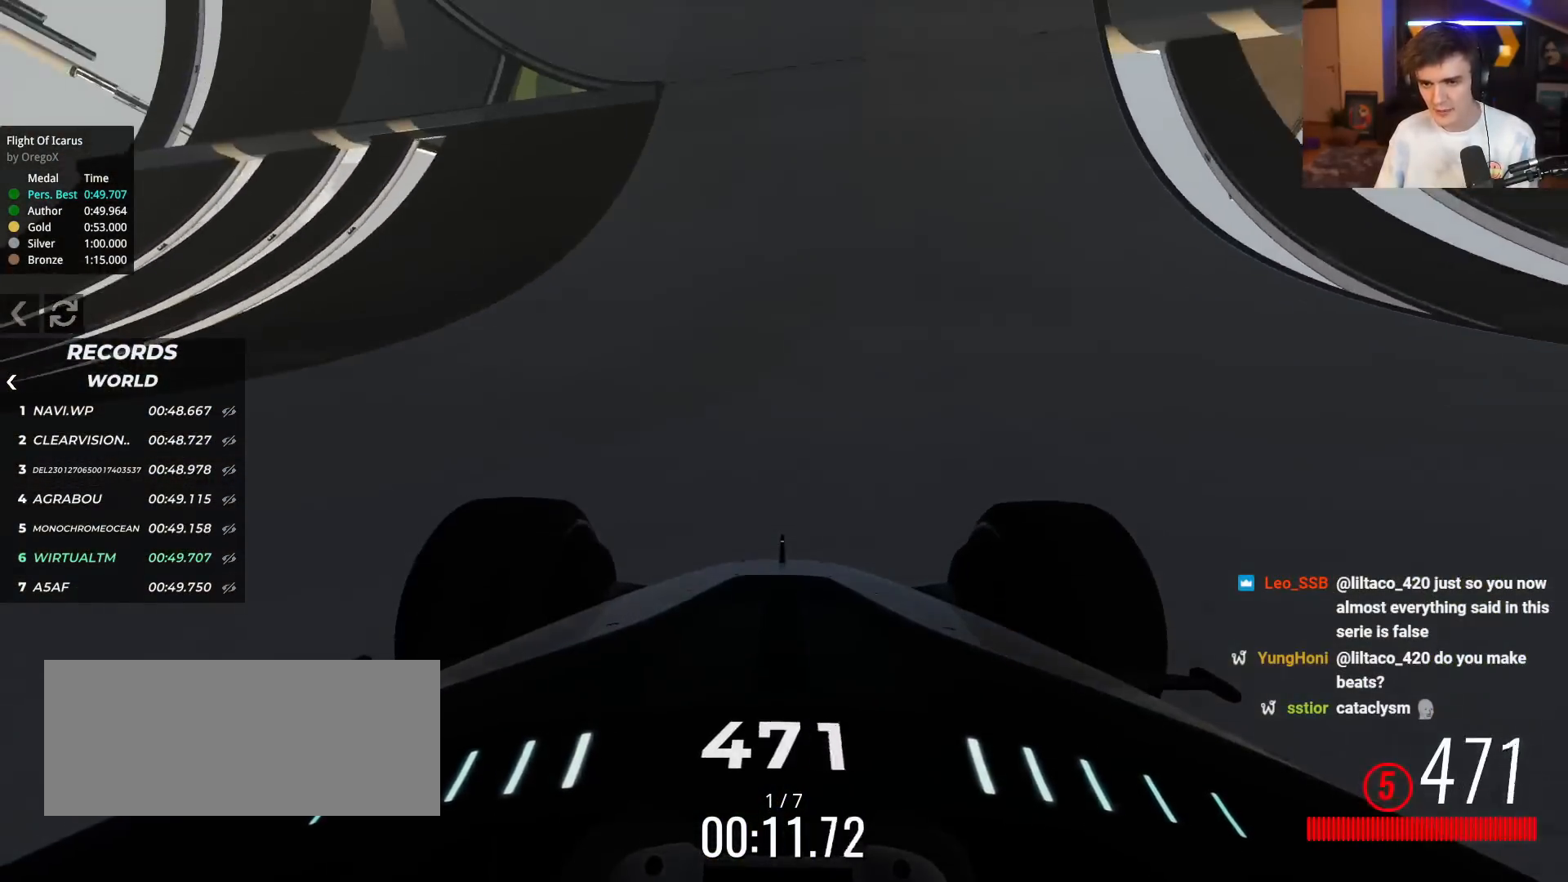
{"keys": ["left", "up"], "events": [[33, "left", "down"], [183, "left", "up"], [450, "left", "down"]]}
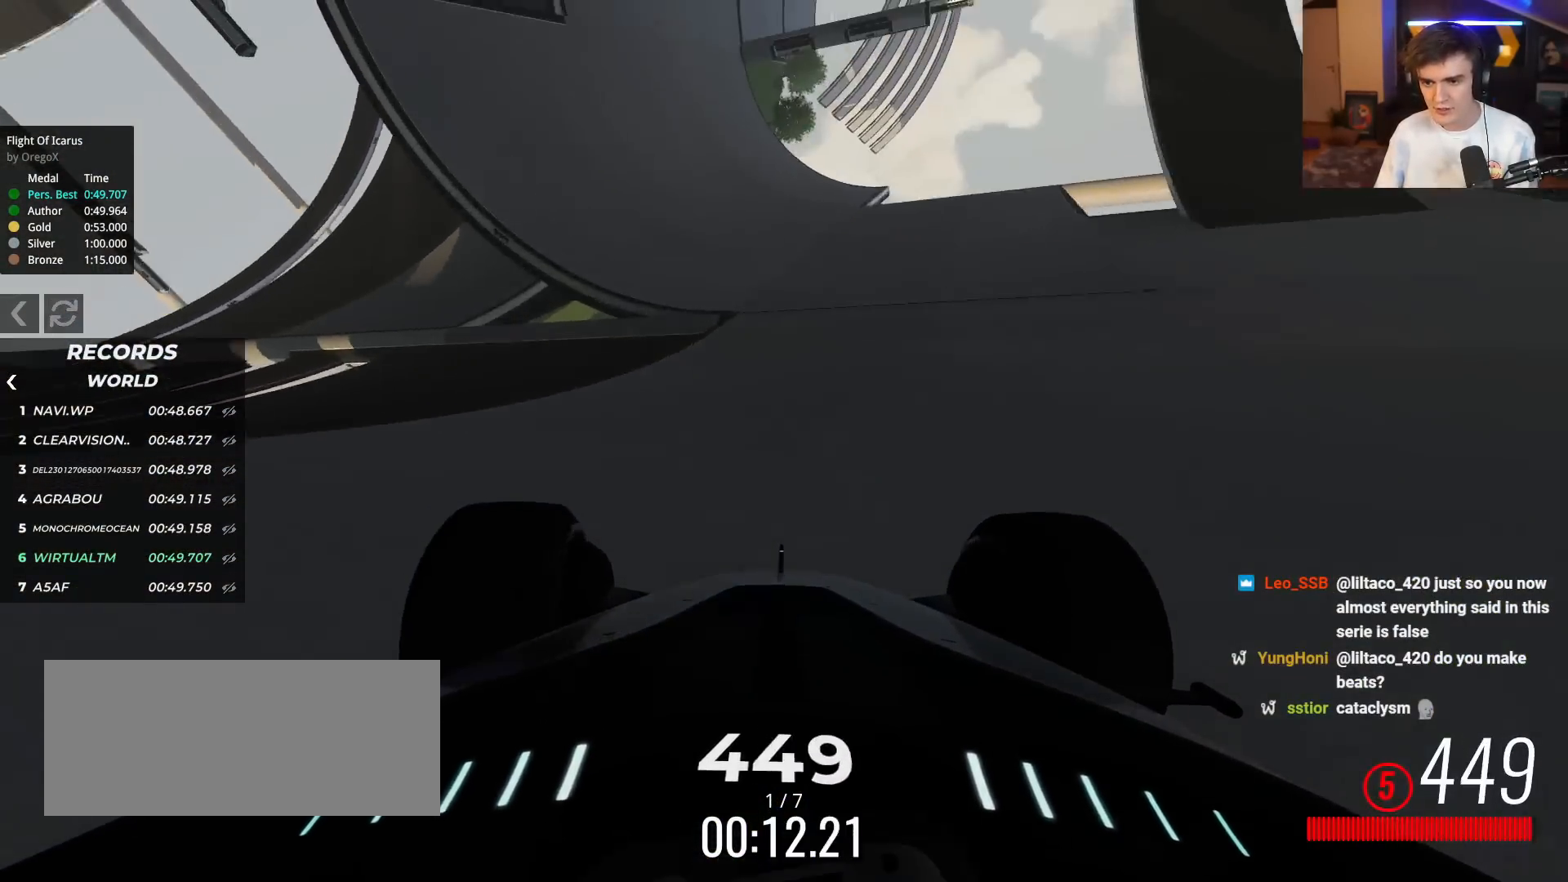
{"keys": ["up"], "events": [[50, "left", "up"], [234, "left", "down"], [367, "left", "up"]]}
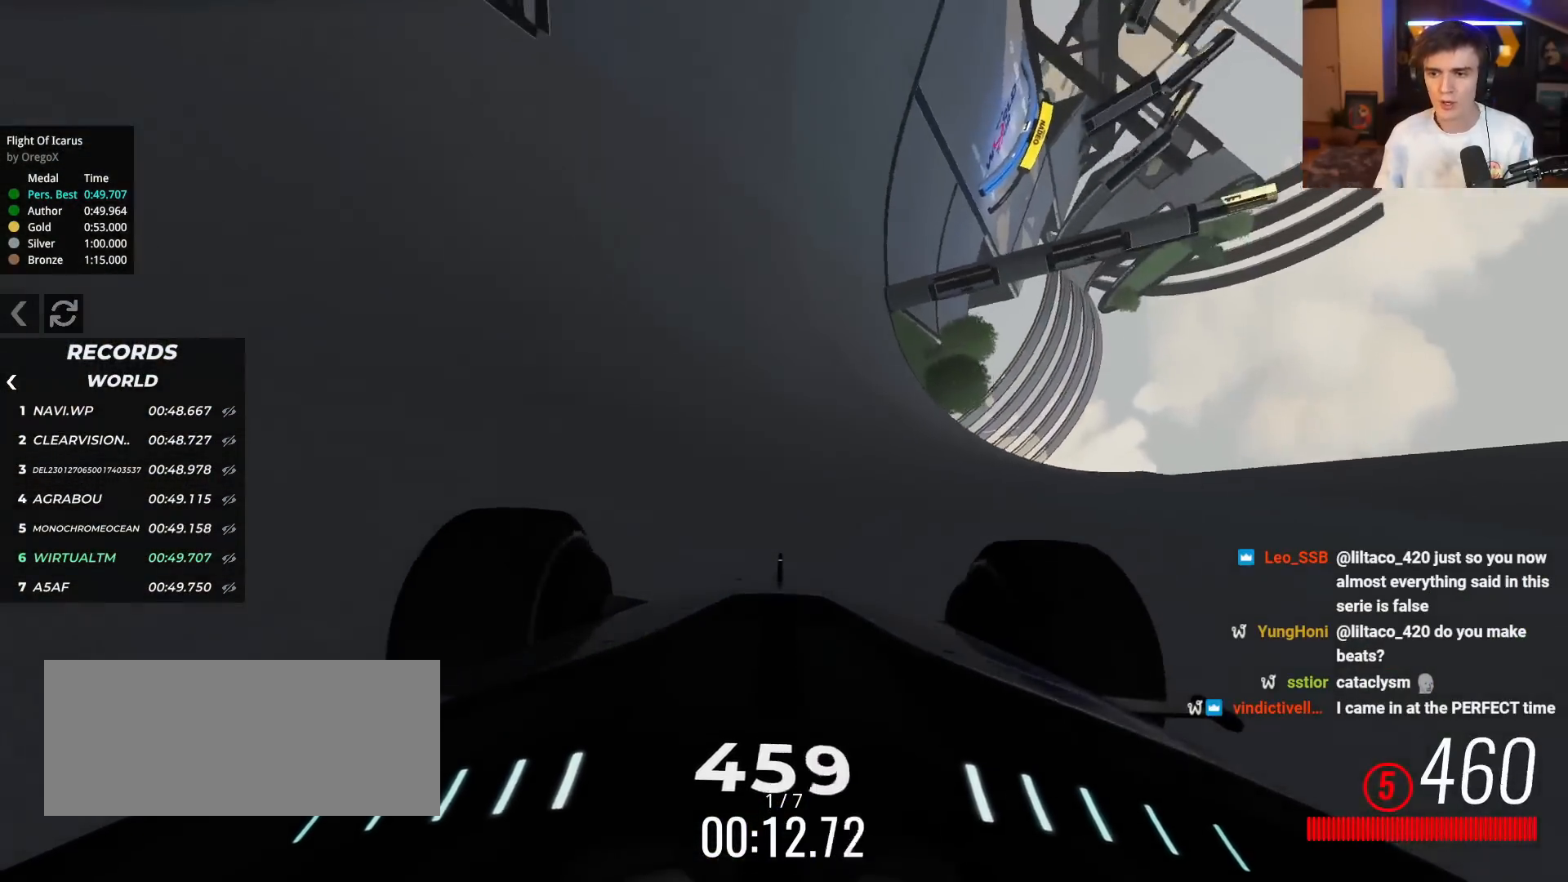
{"keys": ["up"], "events": [[67, "left", "down"], [200, "left", "up"], [350, "left", "down"], [484, "left", "up"]]}
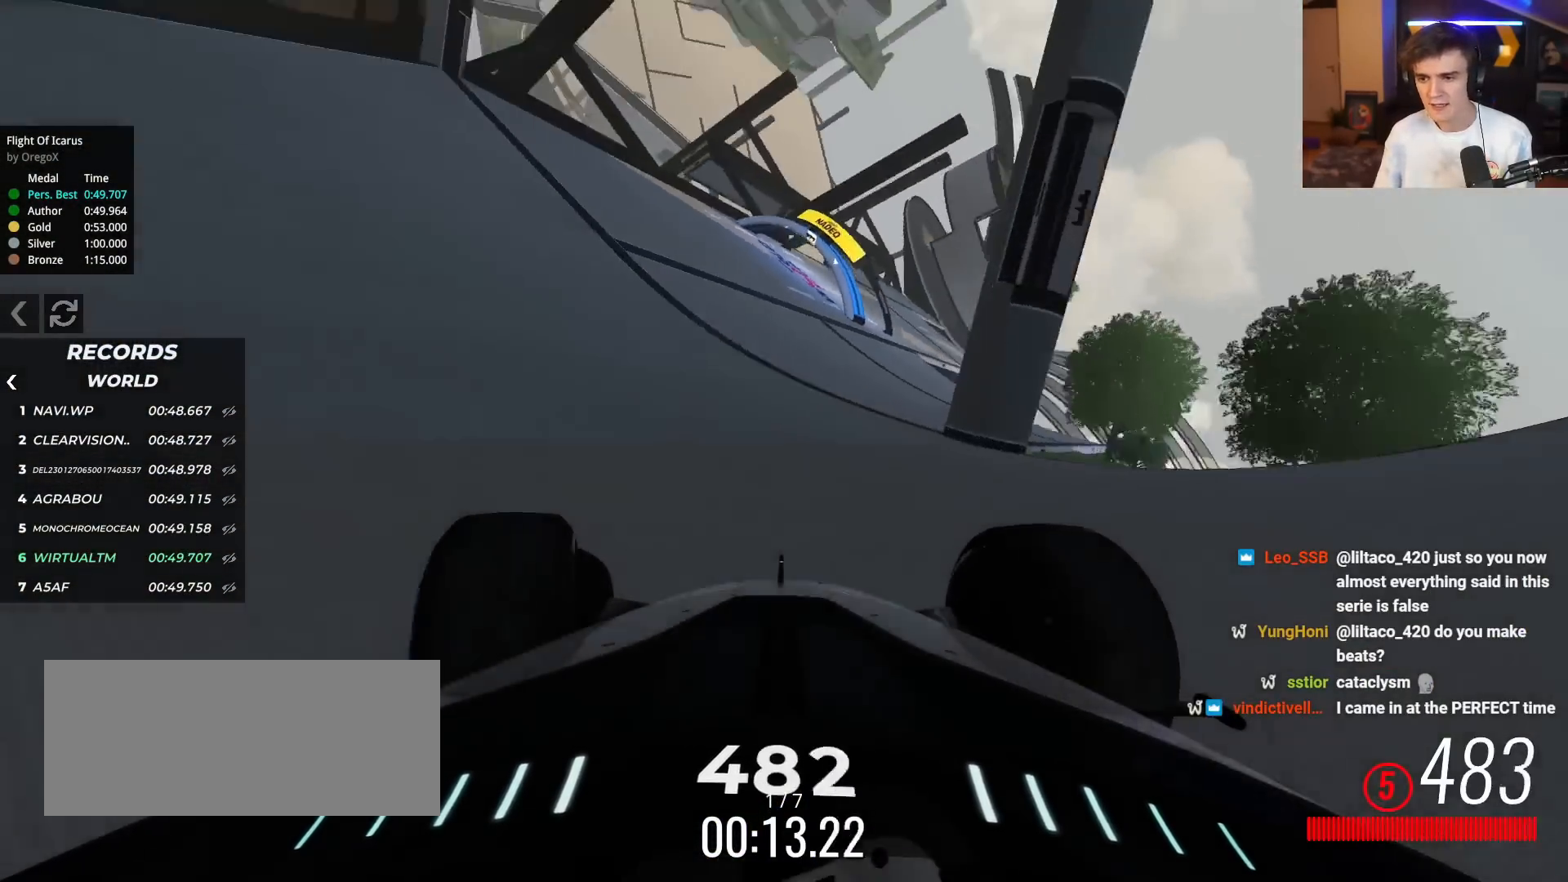
{"keys": ["right", "up"], "events": [[134, "left", "down"], [167, "left", "up"], [367, "right", "down"]]}
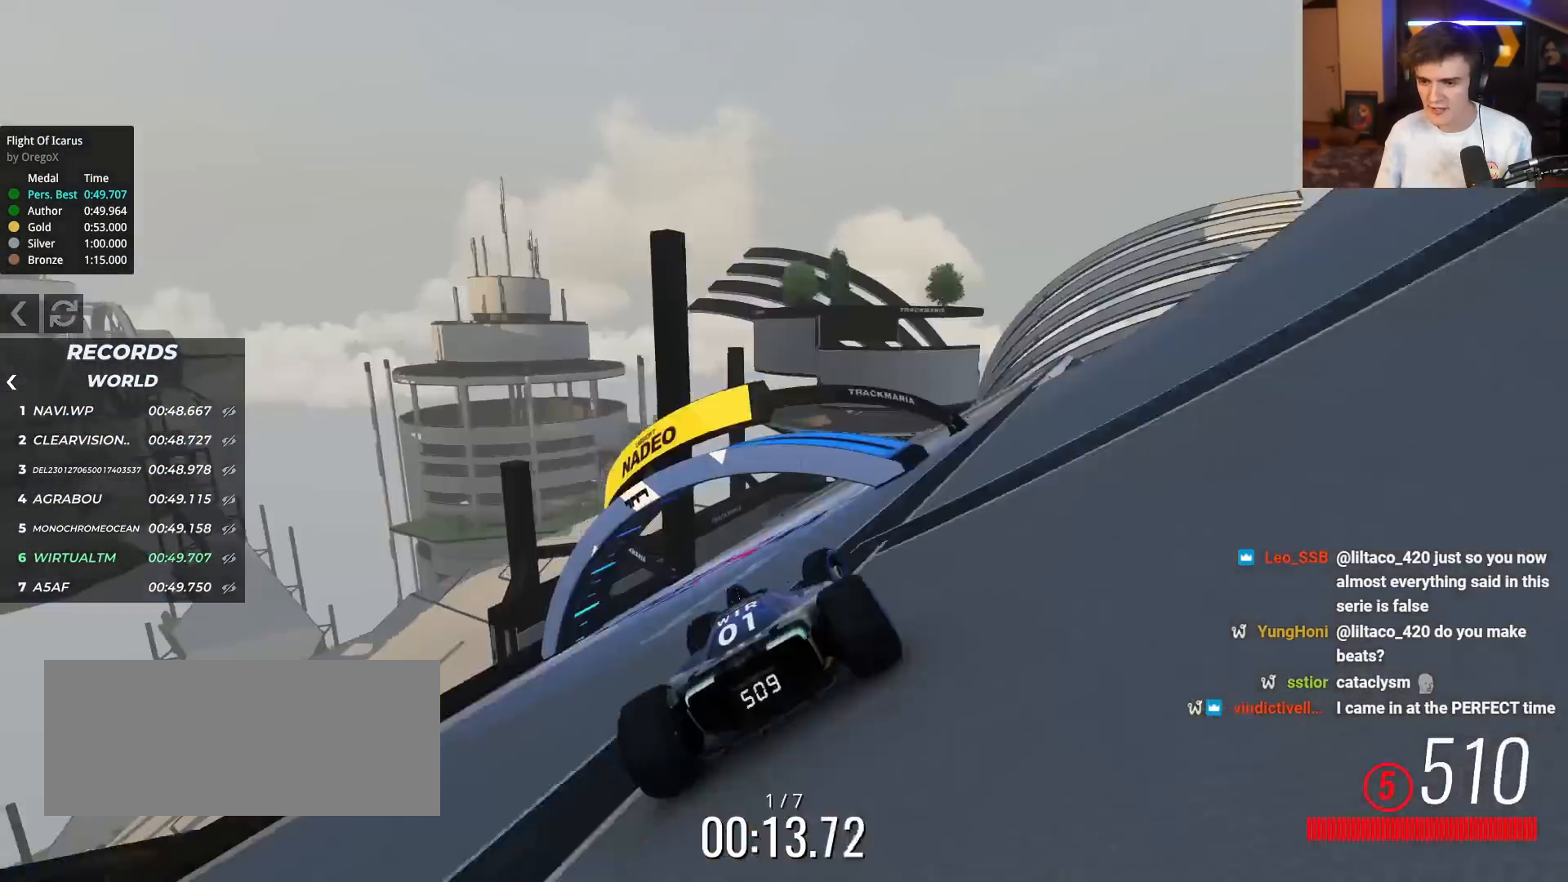
{"keys": ["right", "up"], "events": [[100, "right", "up"], [183, "right", "down"], [333, "right", "up"], [417, "right", "down"]]}
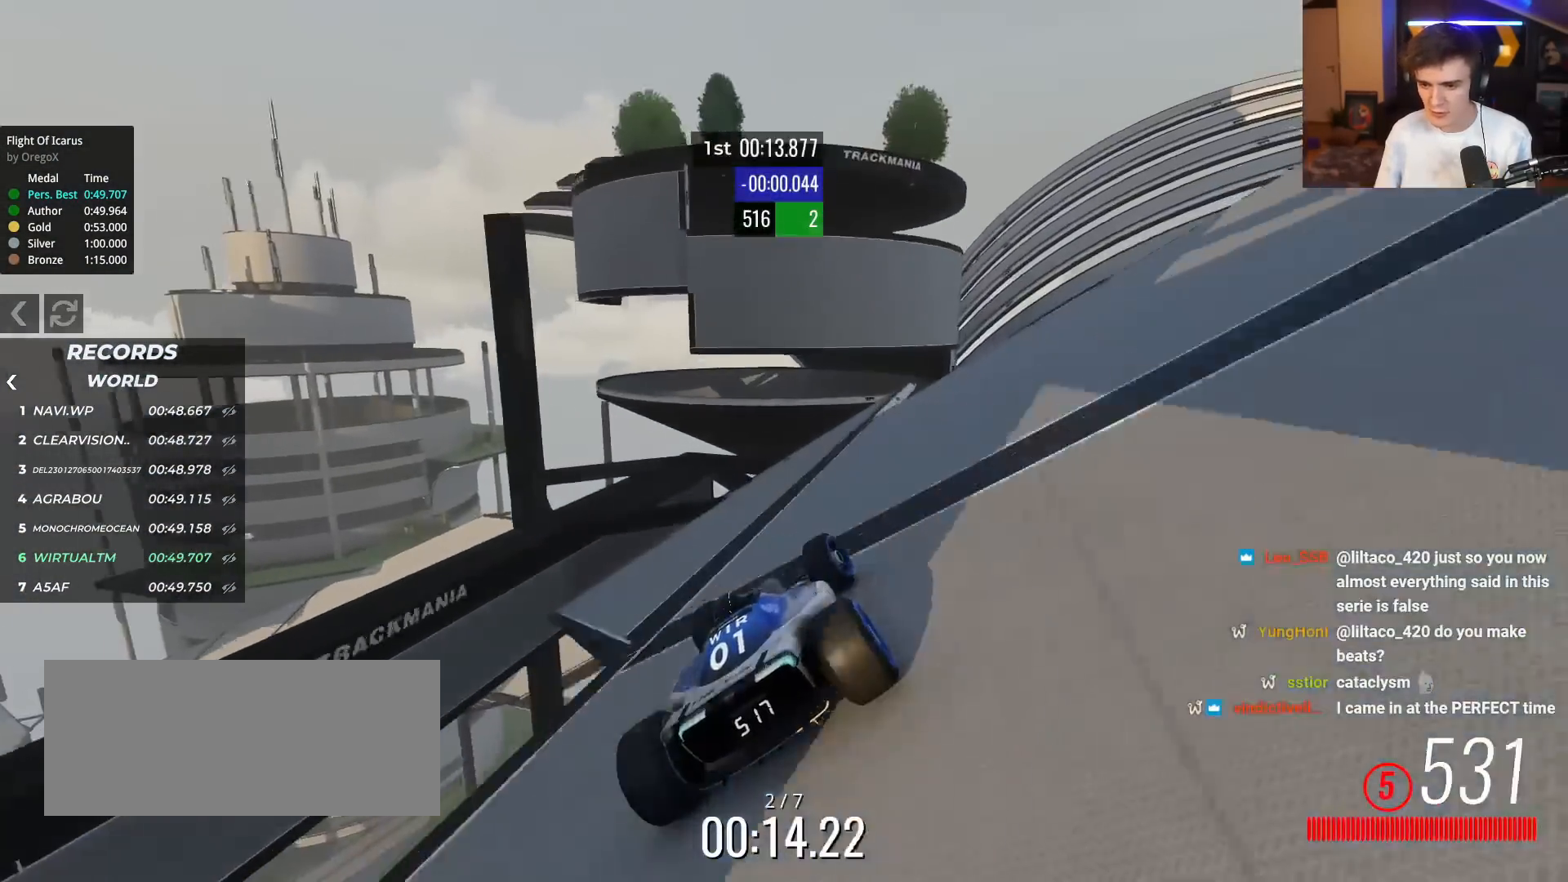
{"keys": ["up"], "events": [[67, "right", "up"], [301, "right", "down"], [351, "right", "up"]]}
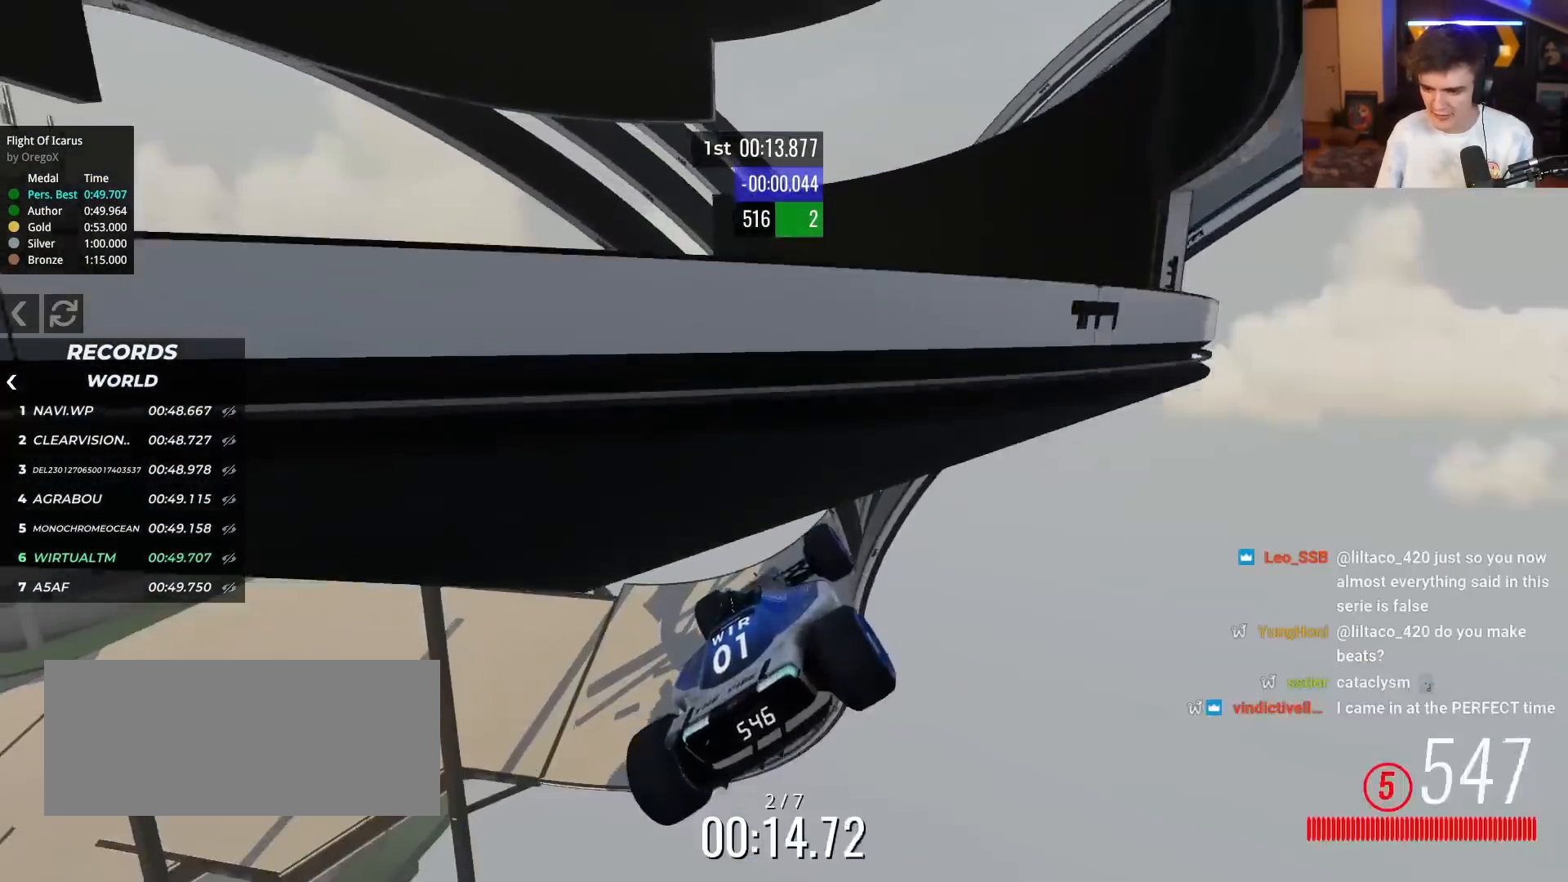
{"keys": ["up"], "events": []}
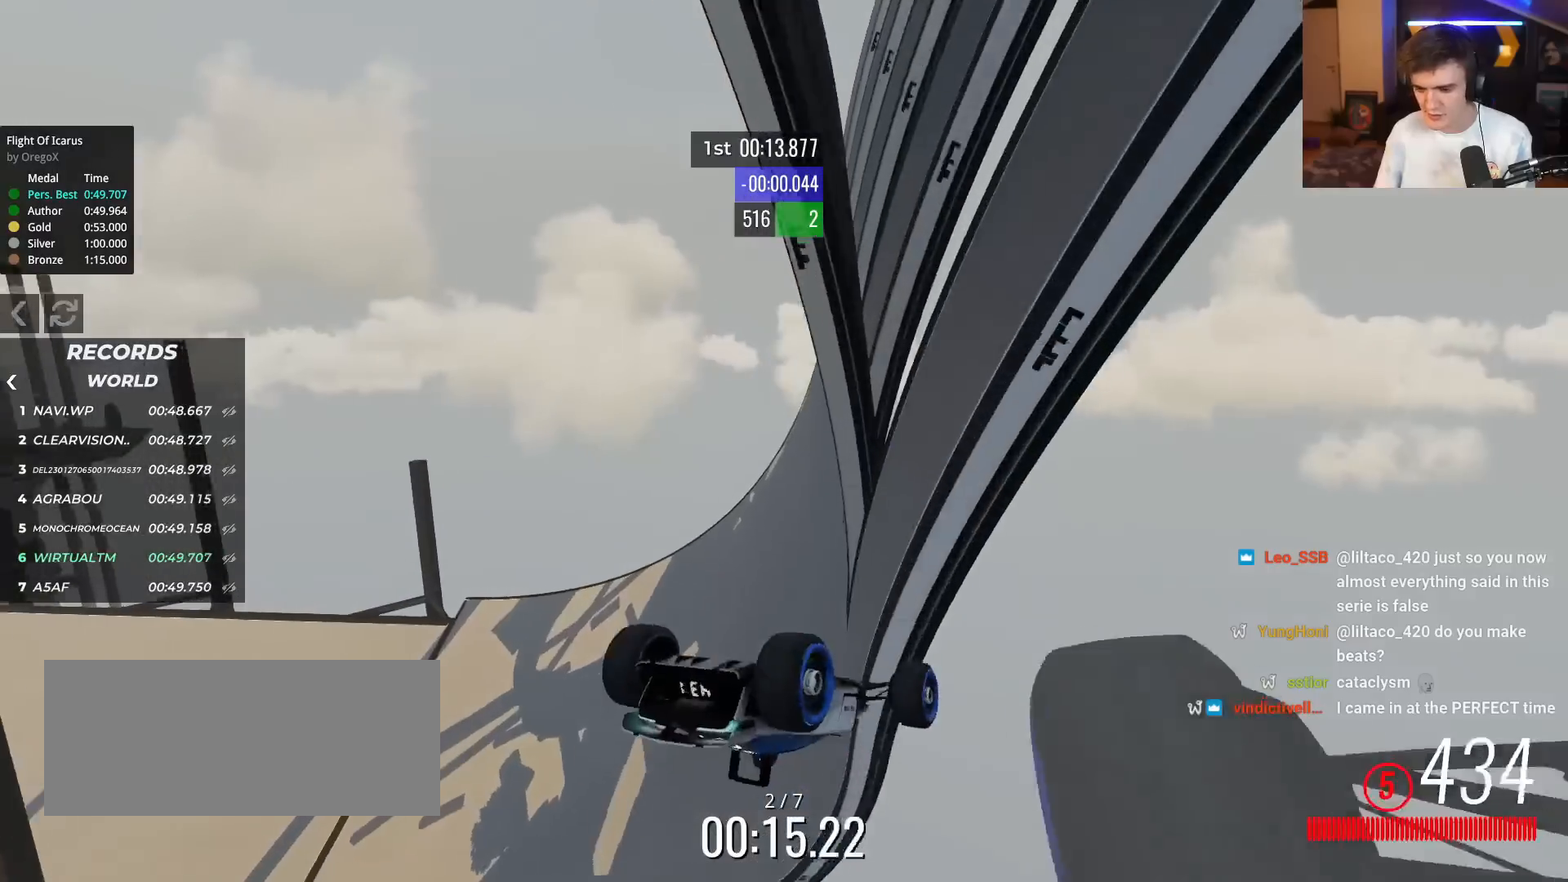
{"keys": ["left", "up"], "events": [[184, "left", "down"]]}
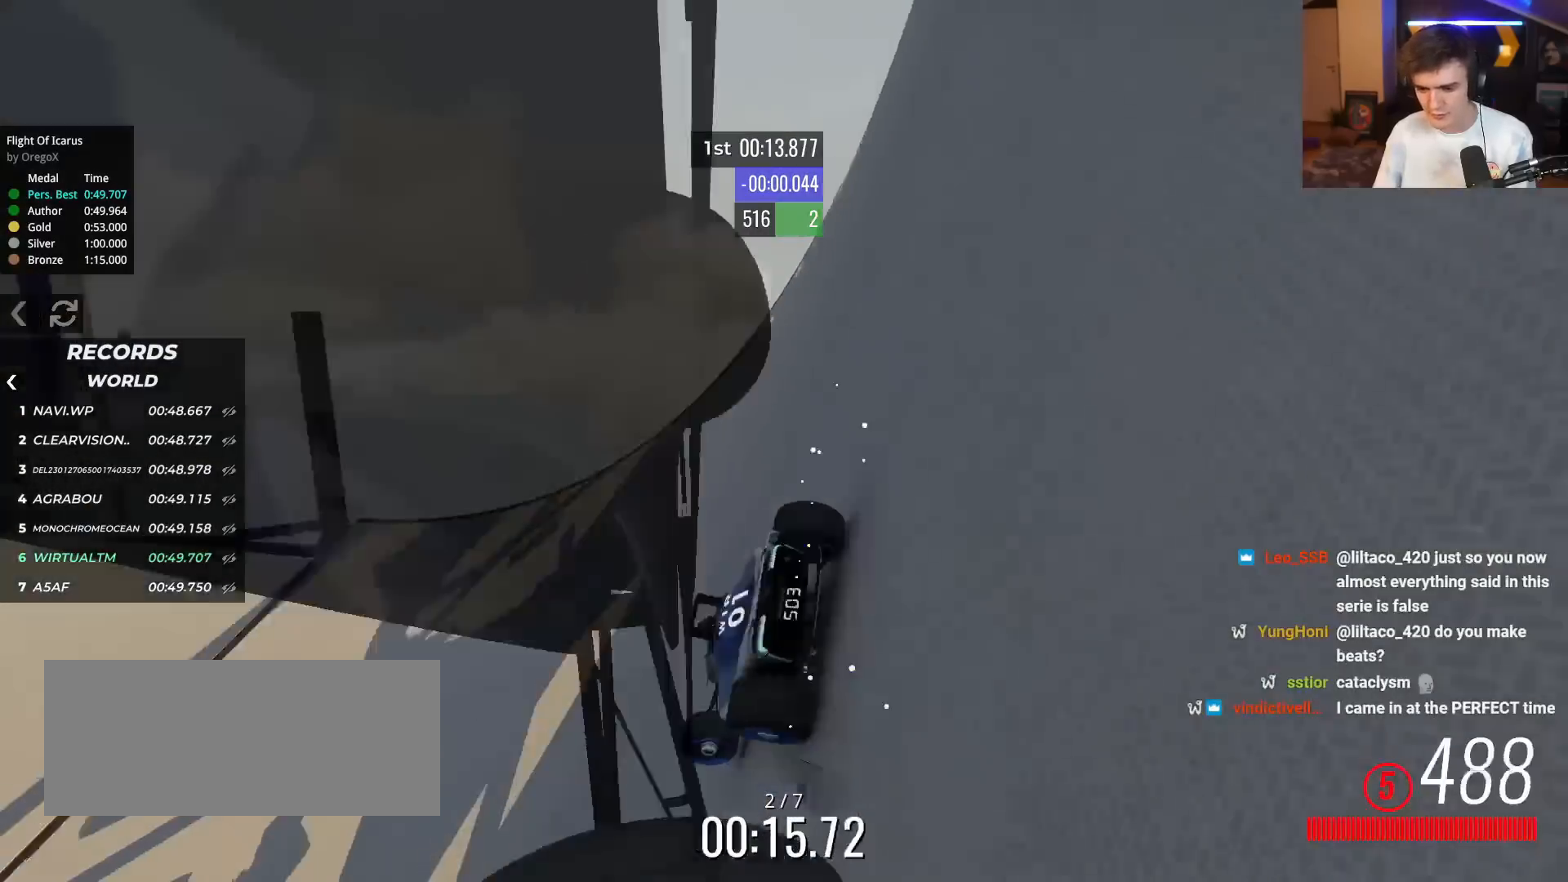
{"keys": ["up"], "events": [[434, "left", "up"]]}
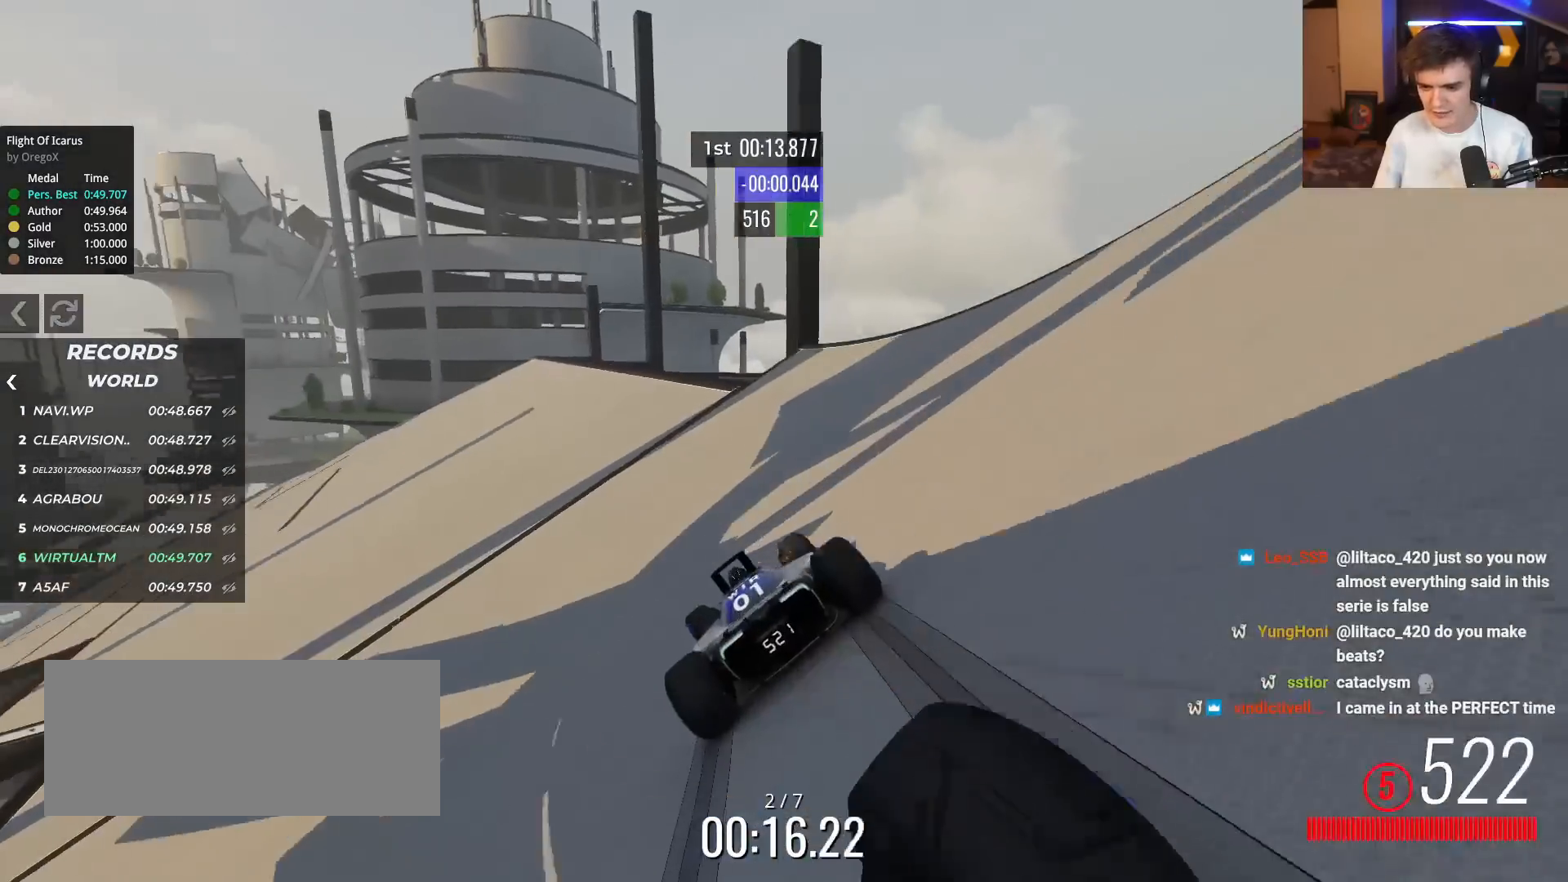
{"keys": ["left", "up"], "events": [[34, "left", "down"], [367, "left", "up"], [417, "left", "down"]]}
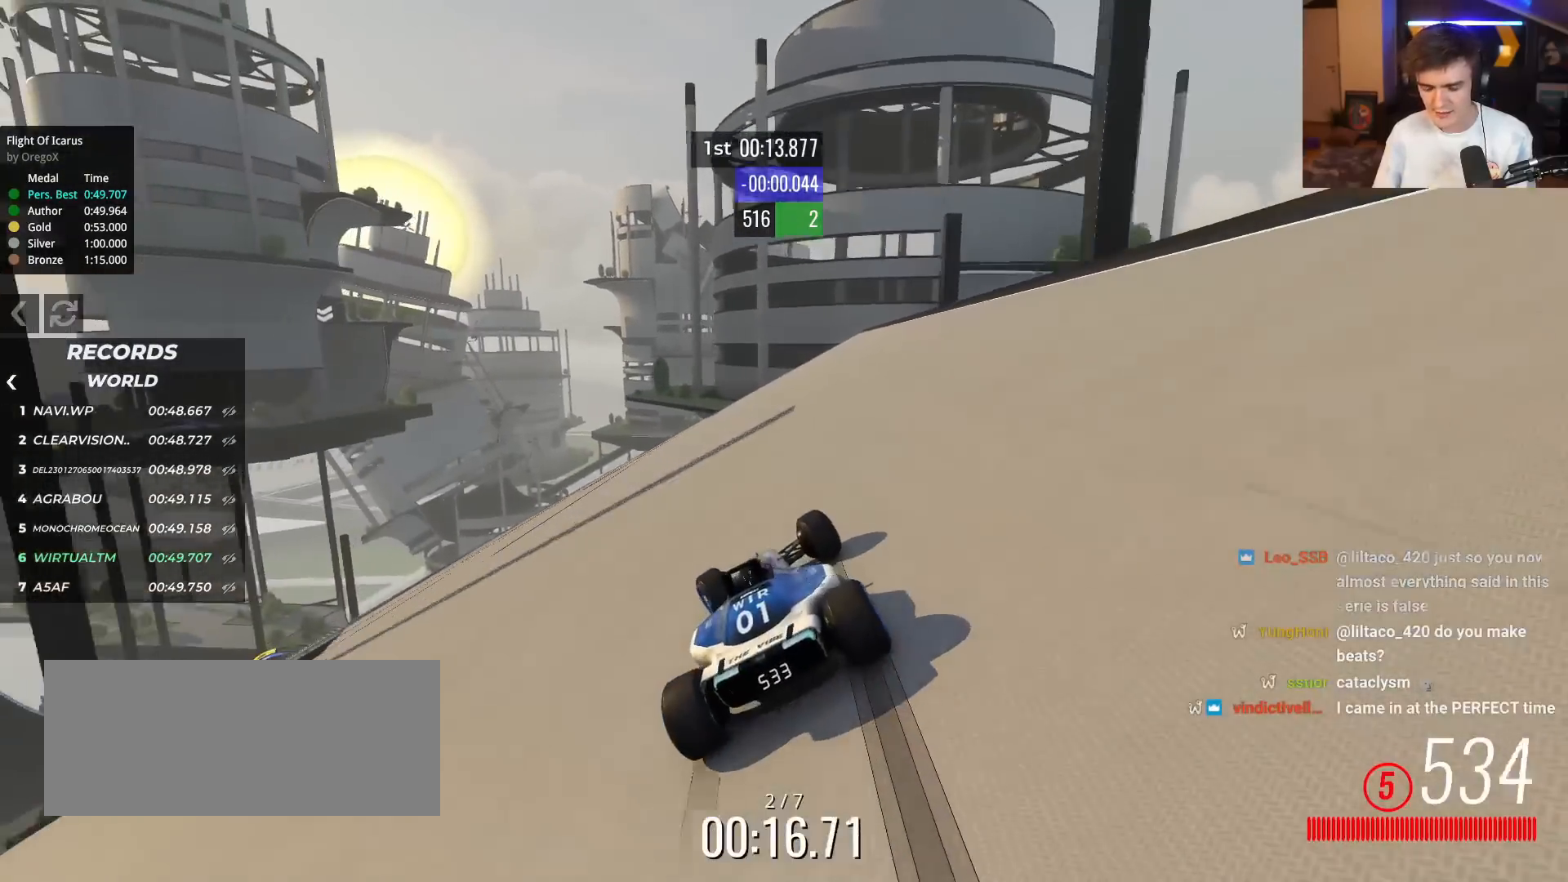
{"keys": ["left", "up"], "events": [[133, "left", "up"], [233, "left", "down"], [333, "left", "up"], [367, "left", "down"]]}
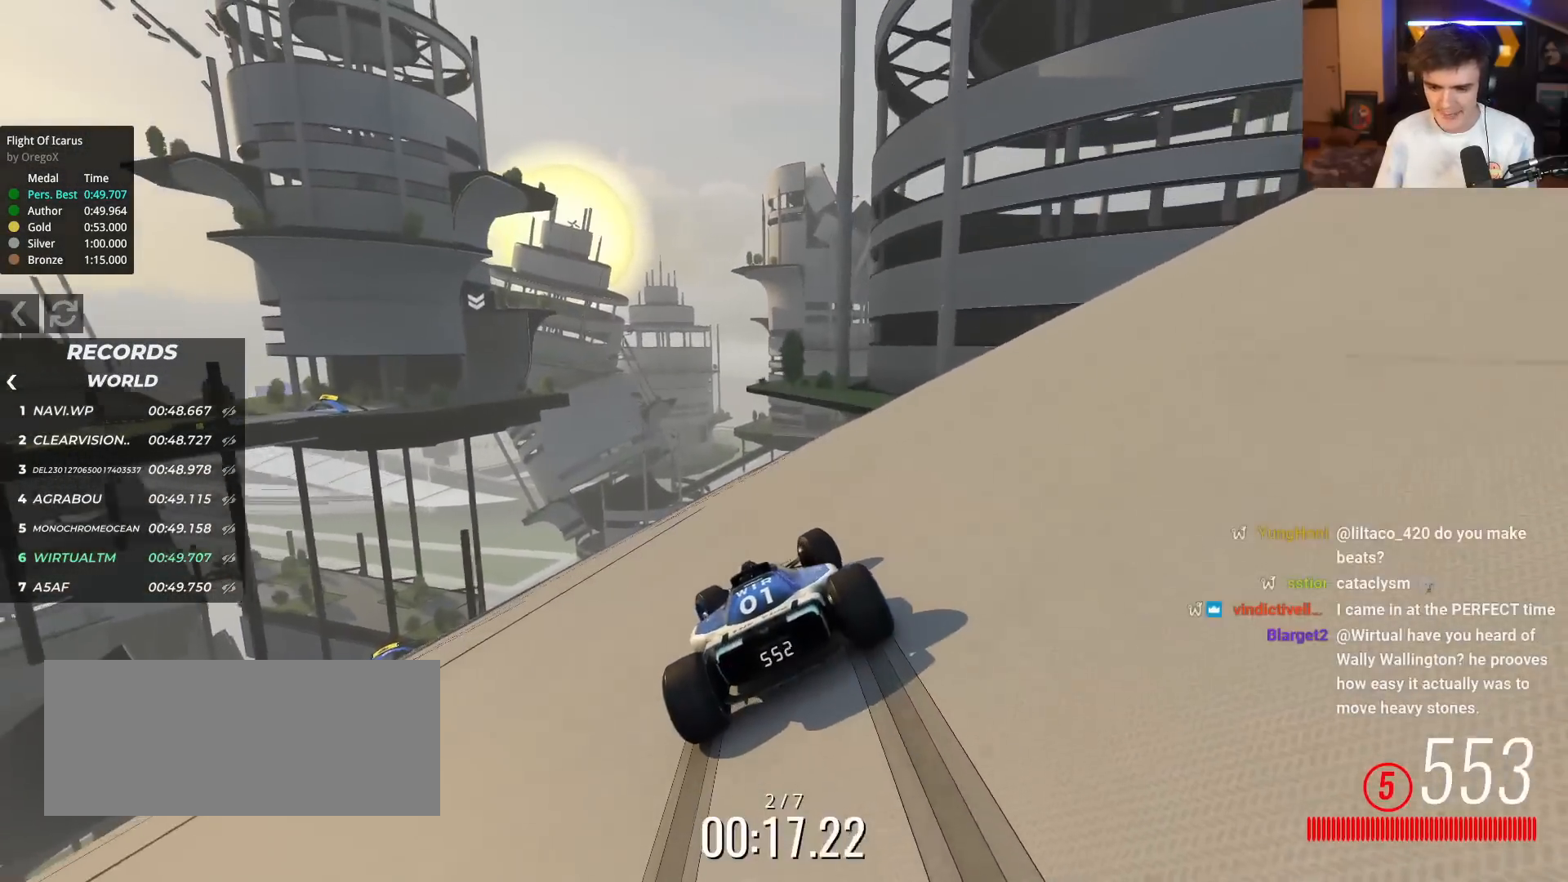
{"keys": ["left", "up"], "events": [[17, "left", "up"], [117, "left", "down"], [201, "left", "up"], [301, "left", "down"], [384, "left", "up"], [484, "left", "down"]]}
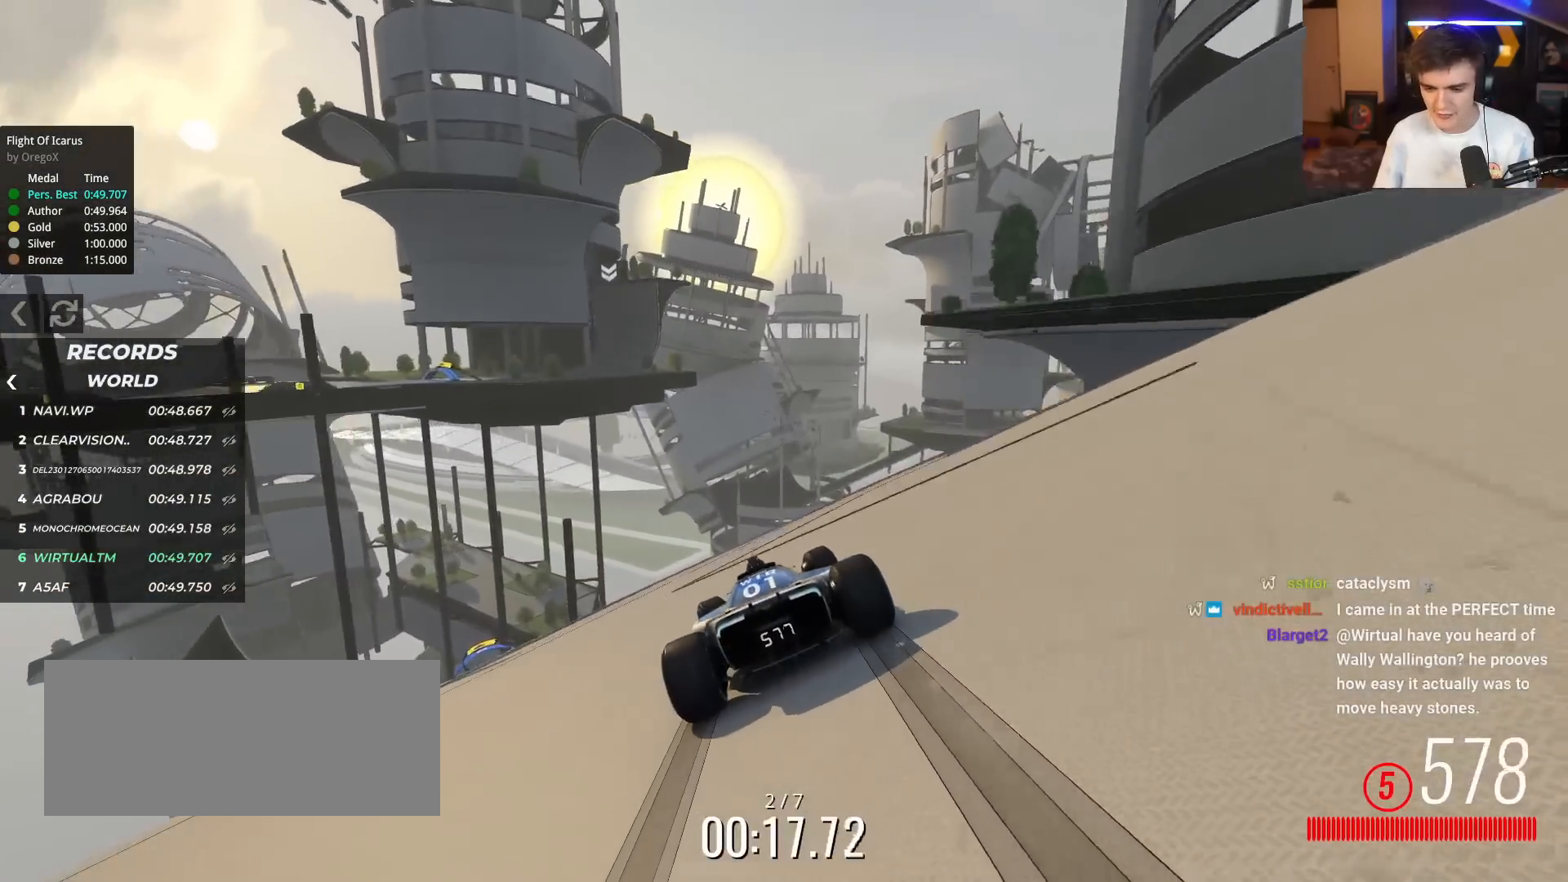
{"keys": ["left", "up"], "events": [[83, "left", "up"], [133, "left", "down"], [267, "left", "up"], [317, "left", "down"], [450, "left", "up"], [500, "left", "down"]]}
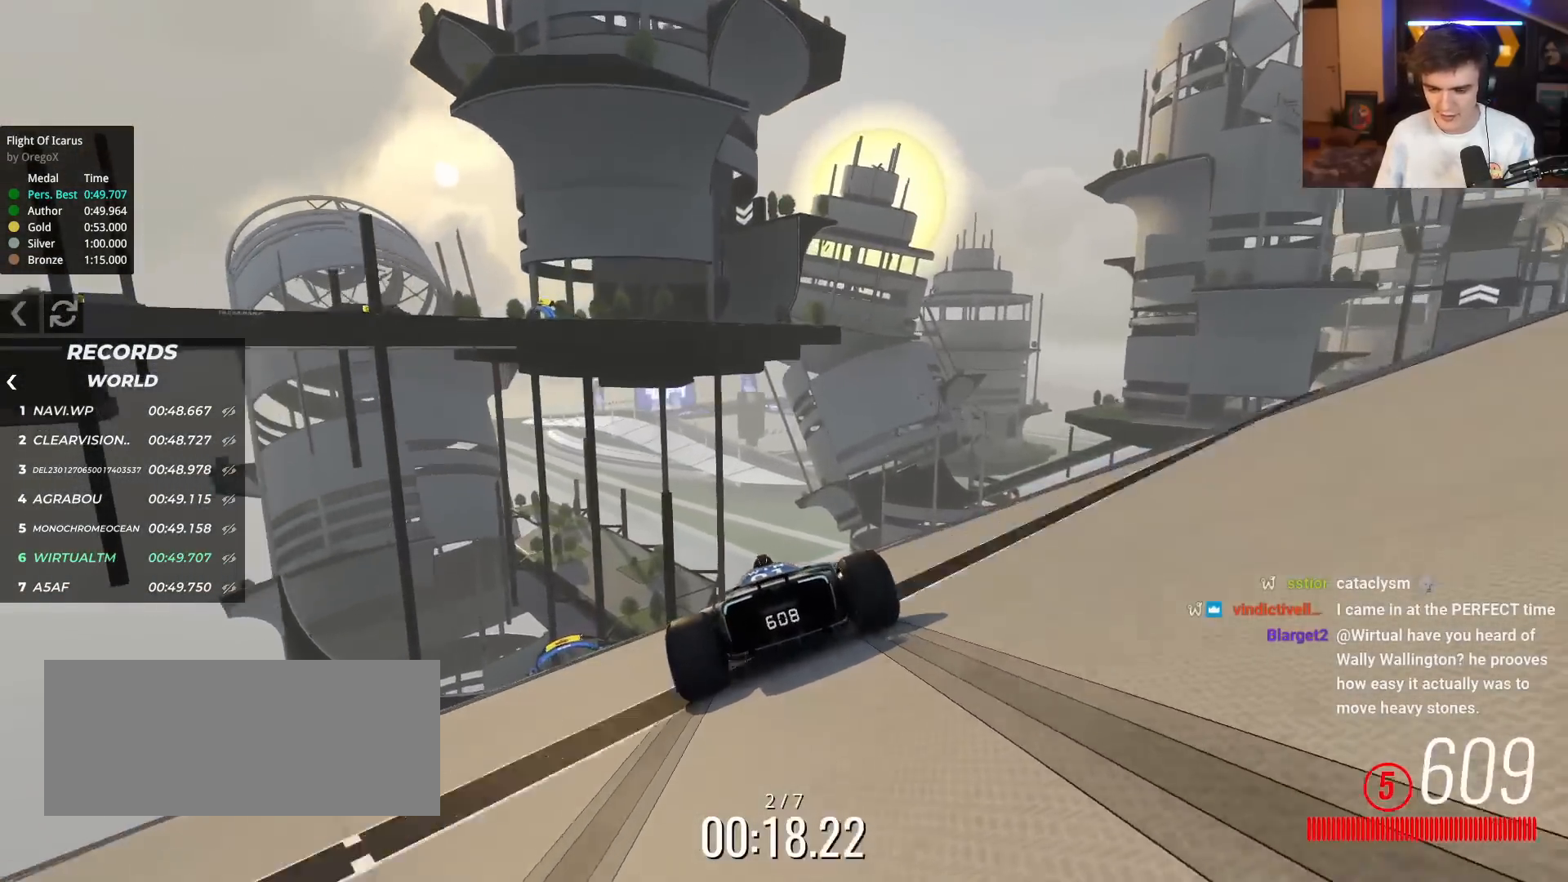
{"keys": ["left", "up"], "events": [[134, "left", "up"], [234, "left", "down"], [334, "left", "up"], [384, "left", "down"]]}
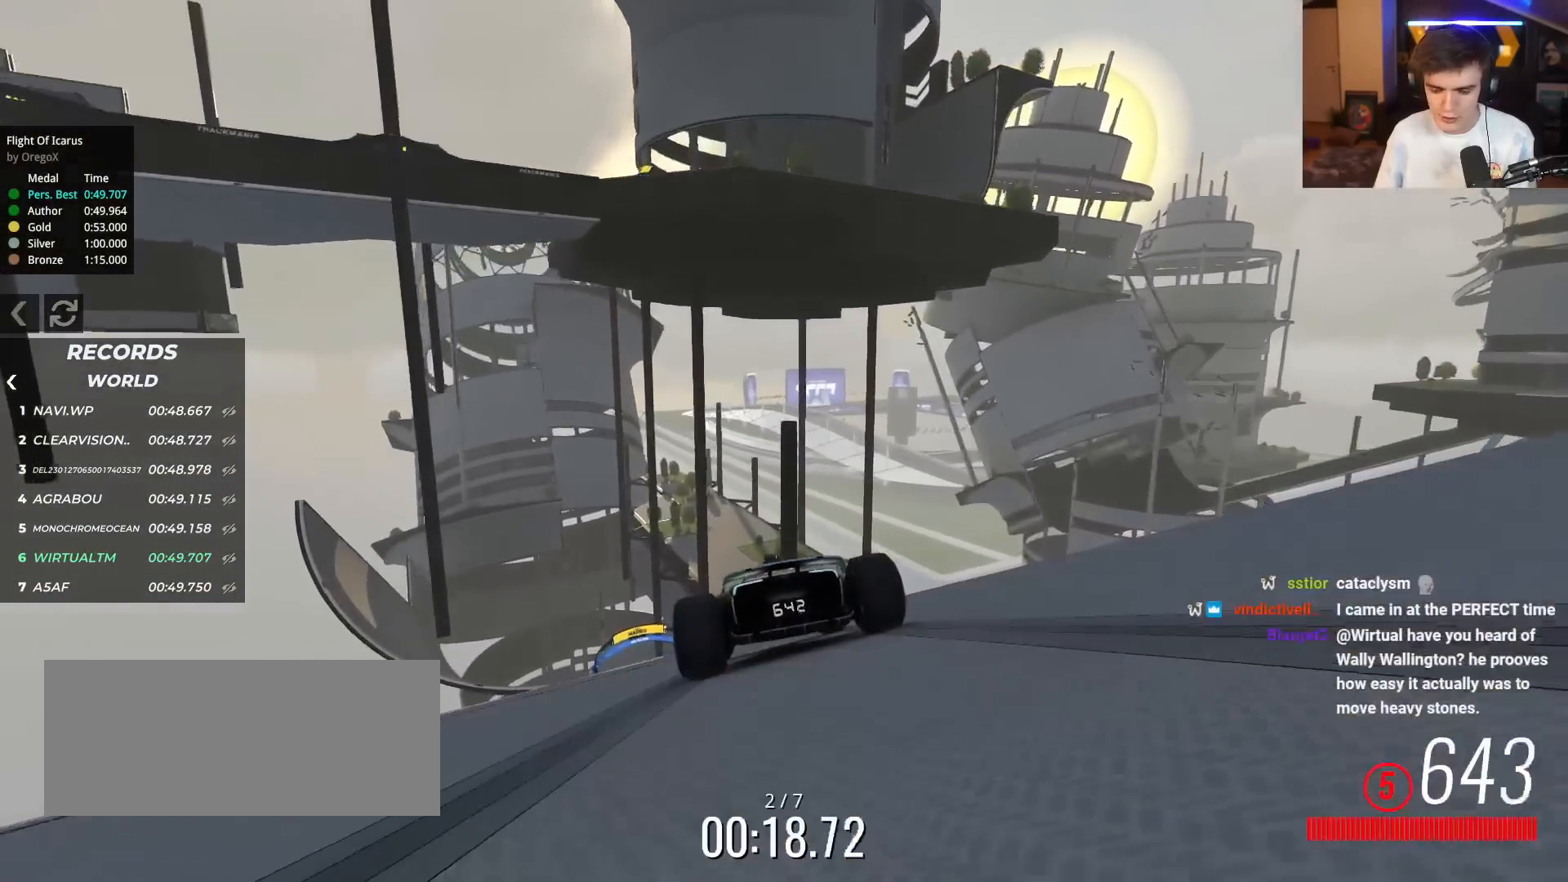
{"keys": ["left", "up"], "events": [[16, "left", "up"], [117, "left", "down"], [200, "left", "up"], [300, "left", "down"], [400, "left", "up"], [484, "left", "down"]]}
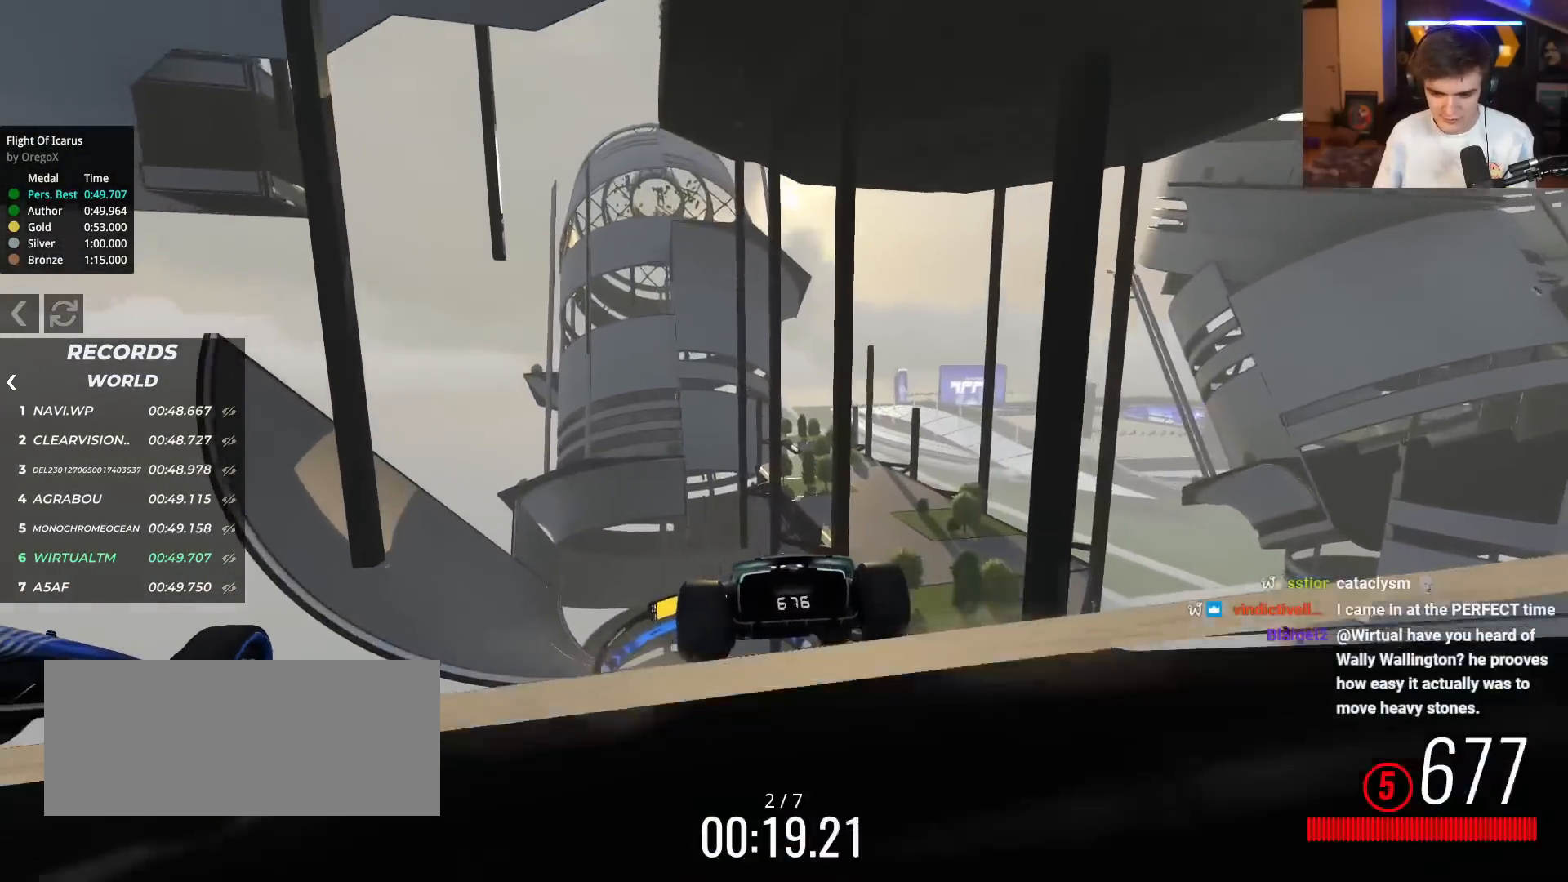
{"keys": ["left", "up"], "events": [[84, "left", "up"], [217, "left", "down"], [317, "left", "up"], [401, "left", "down"]]}
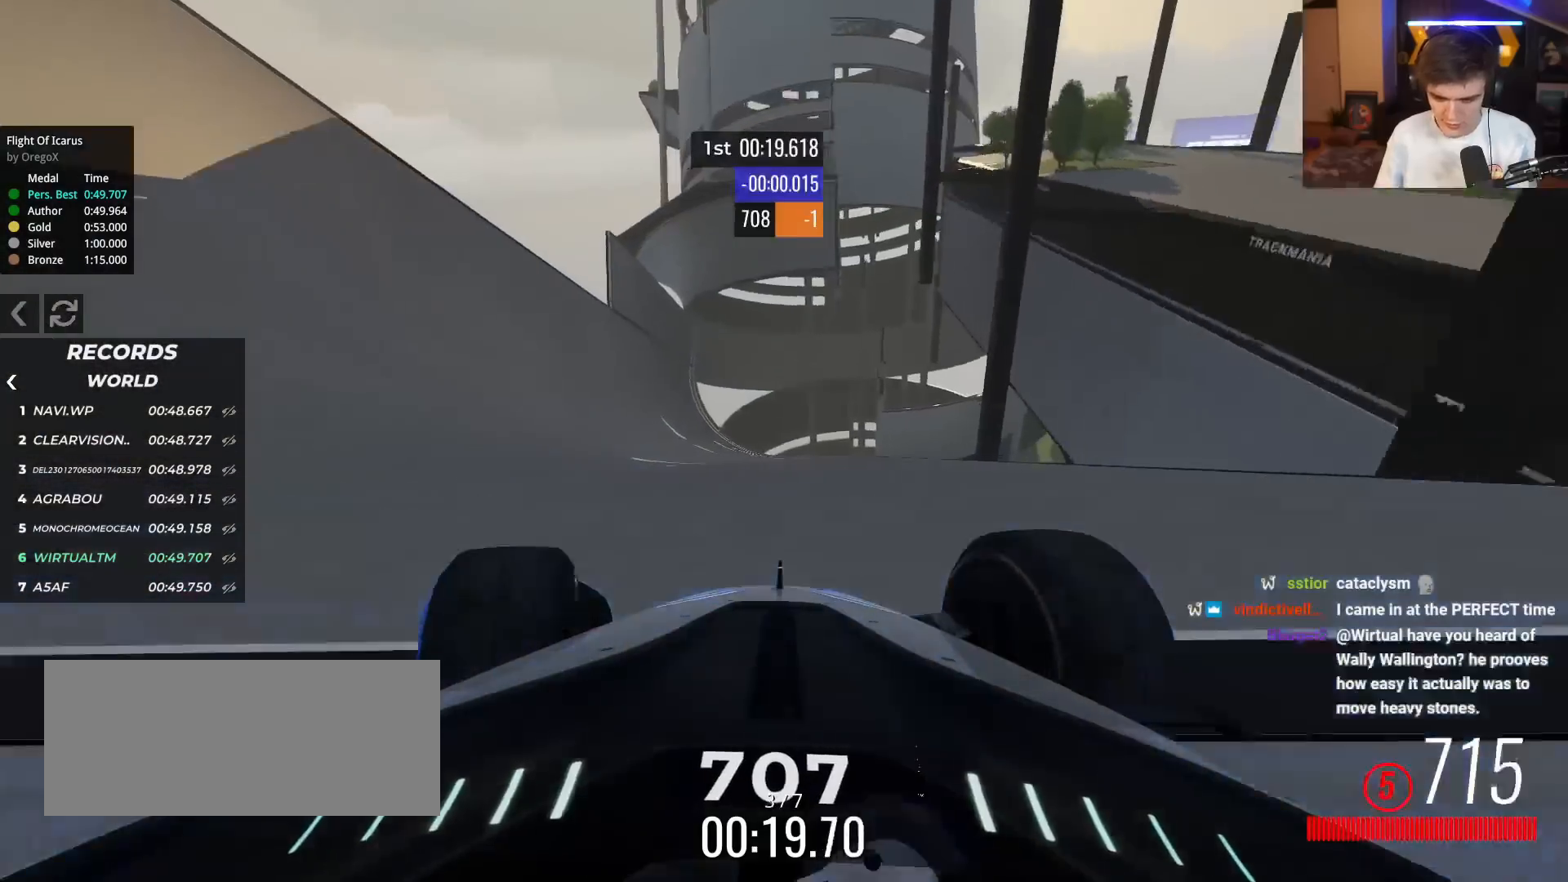
{"keys": ["up"], "events": [[17, "left", "up"], [117, "left", "down"], [200, "left", "up"], [300, "left", "down"], [434, "left", "up"]]}
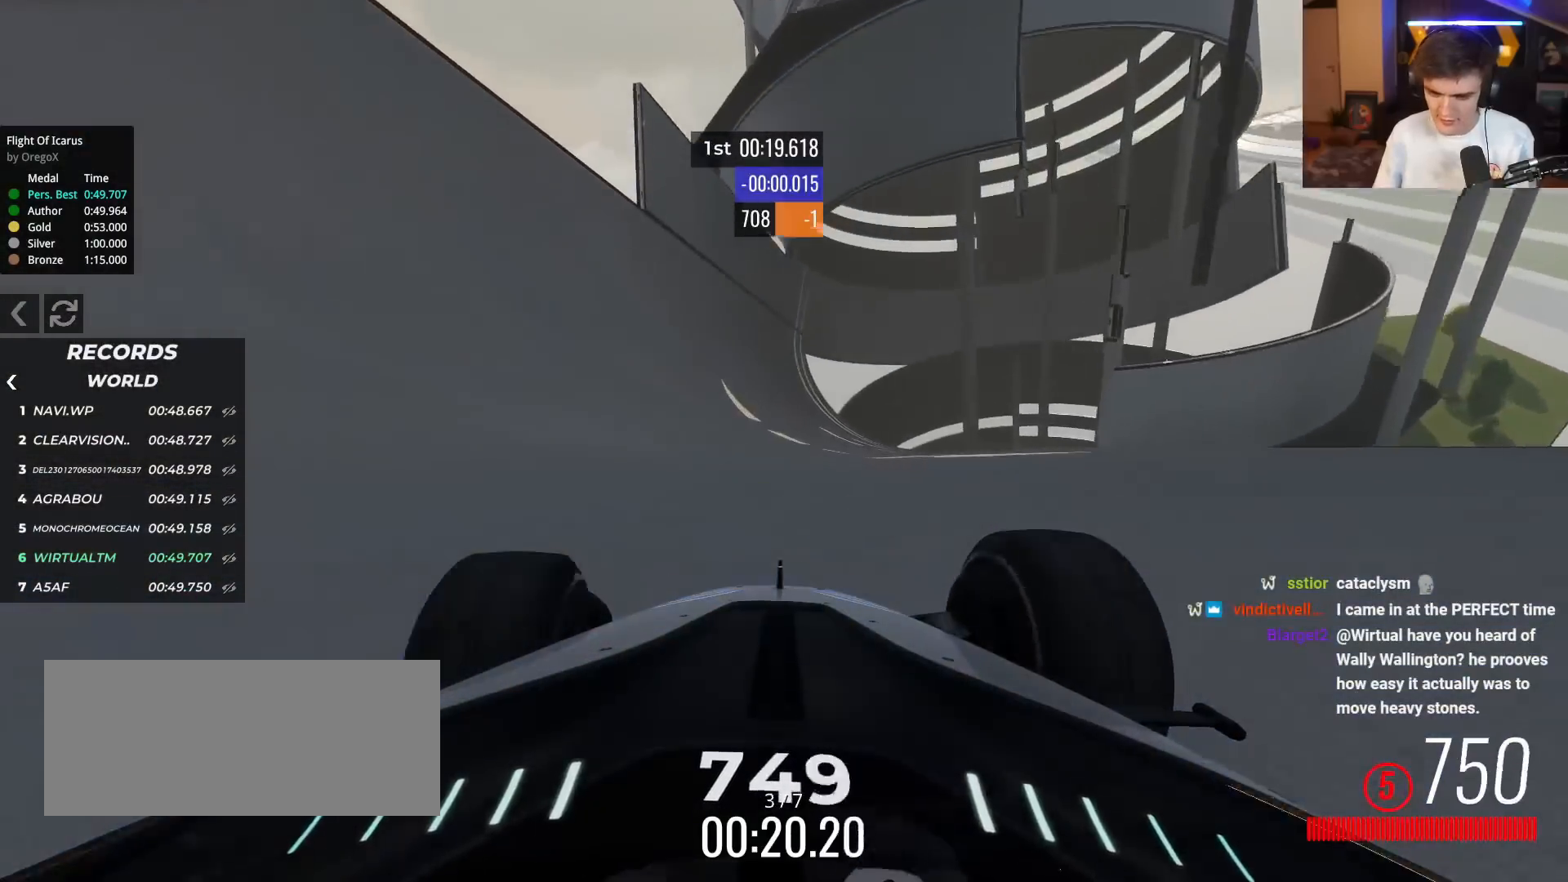
{"keys": ["up"], "events": [[83, "left", "down"], [166, "left", "up"], [367, "left", "down"], [417, "left", "up"]]}
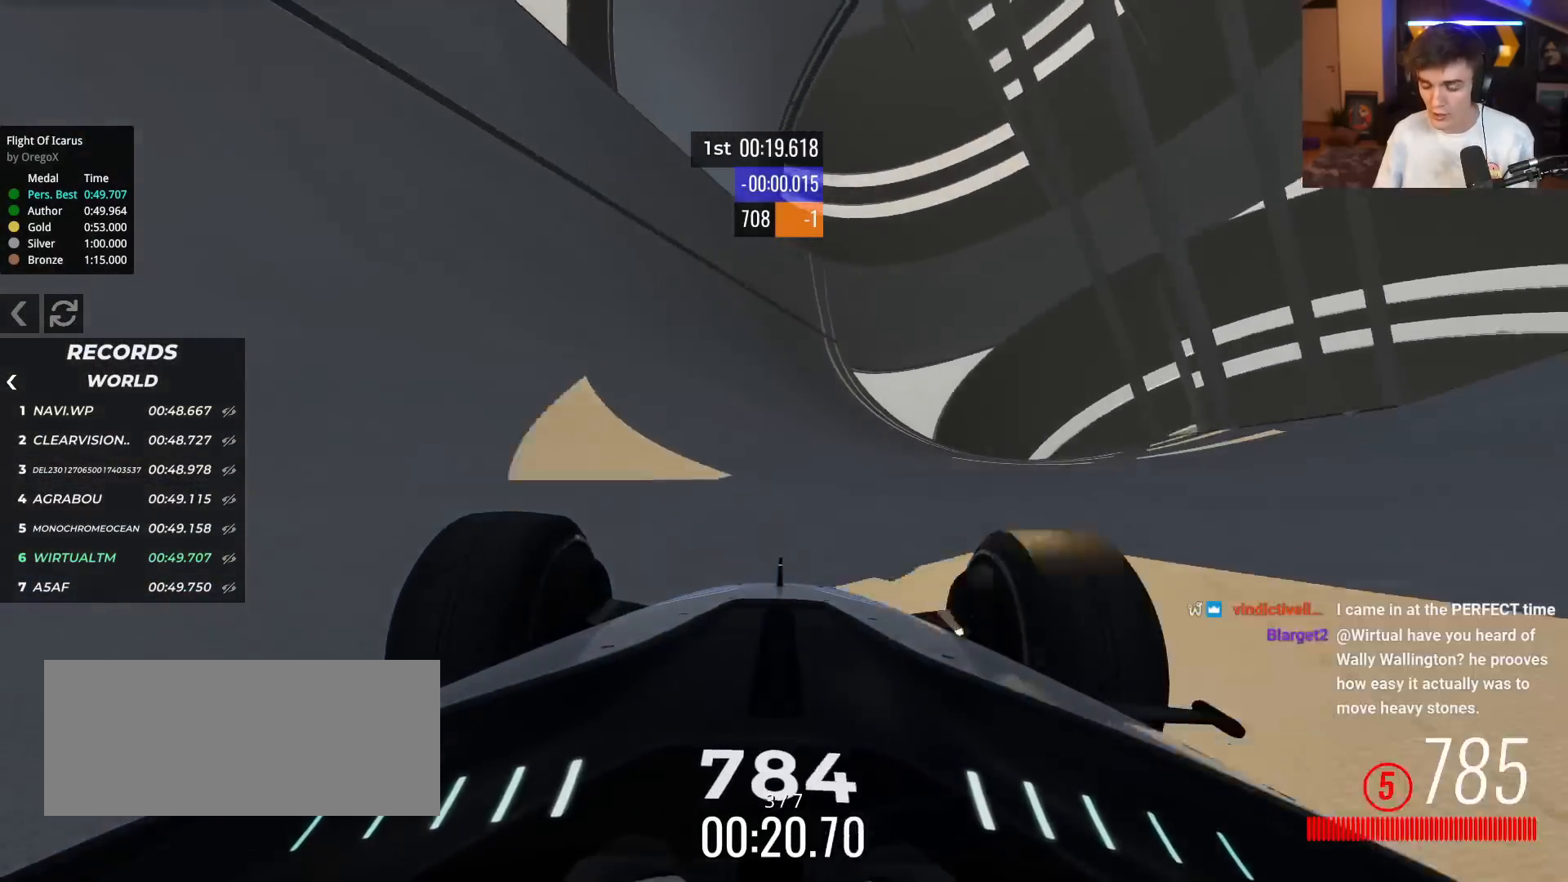
{"keys": ["right", "up"], "events": [[334, "right", "down"]]}
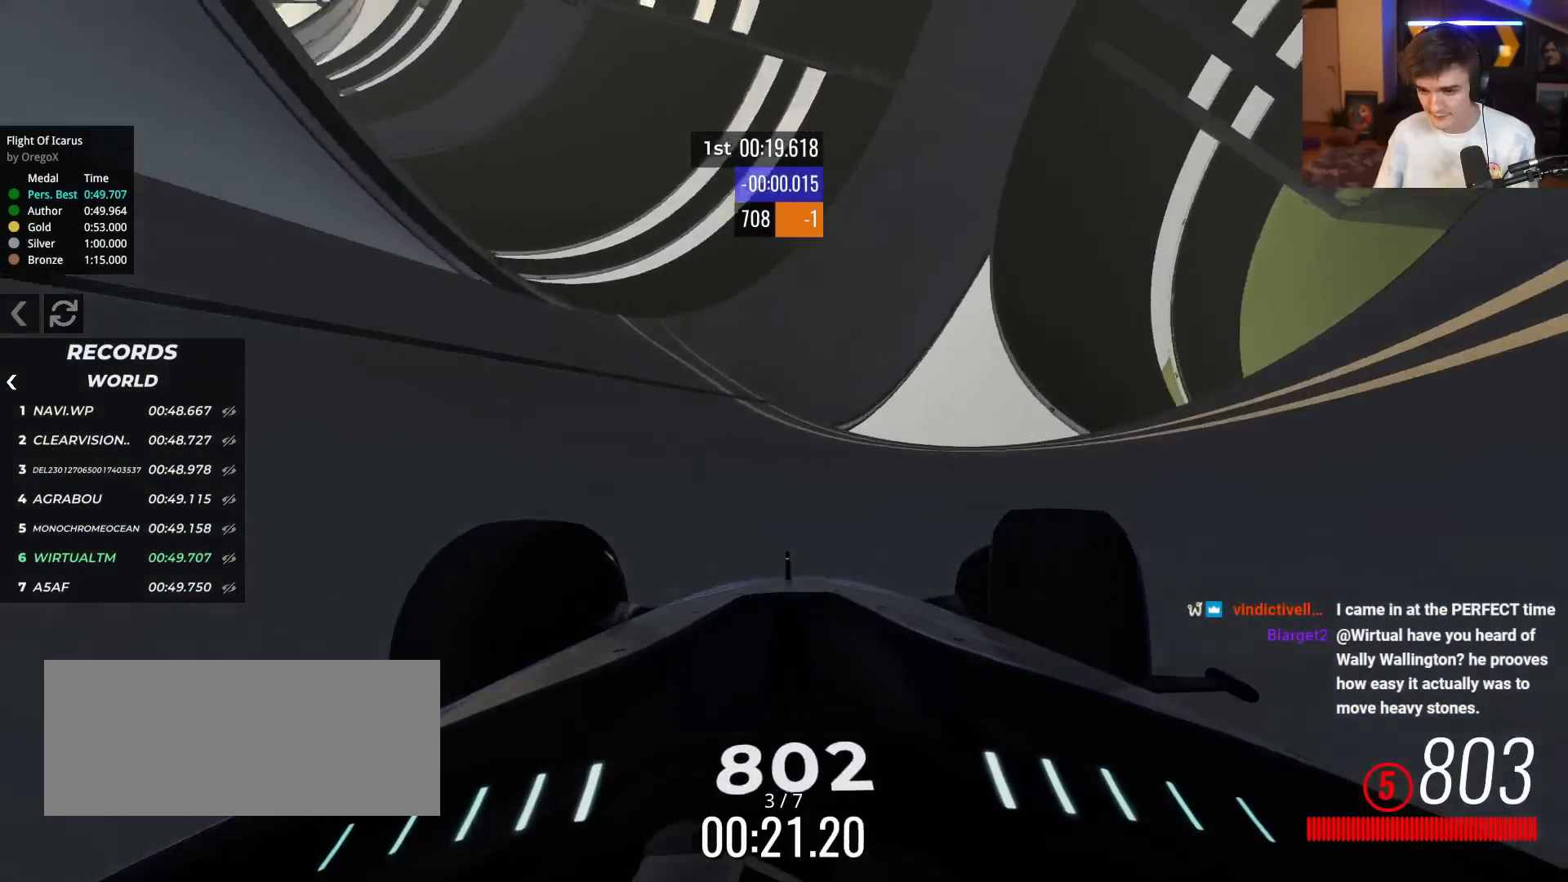
{"keys": ["up"], "events": [[16, "right", "up"], [450, "right", "down"], [483, "right", "up"]]}
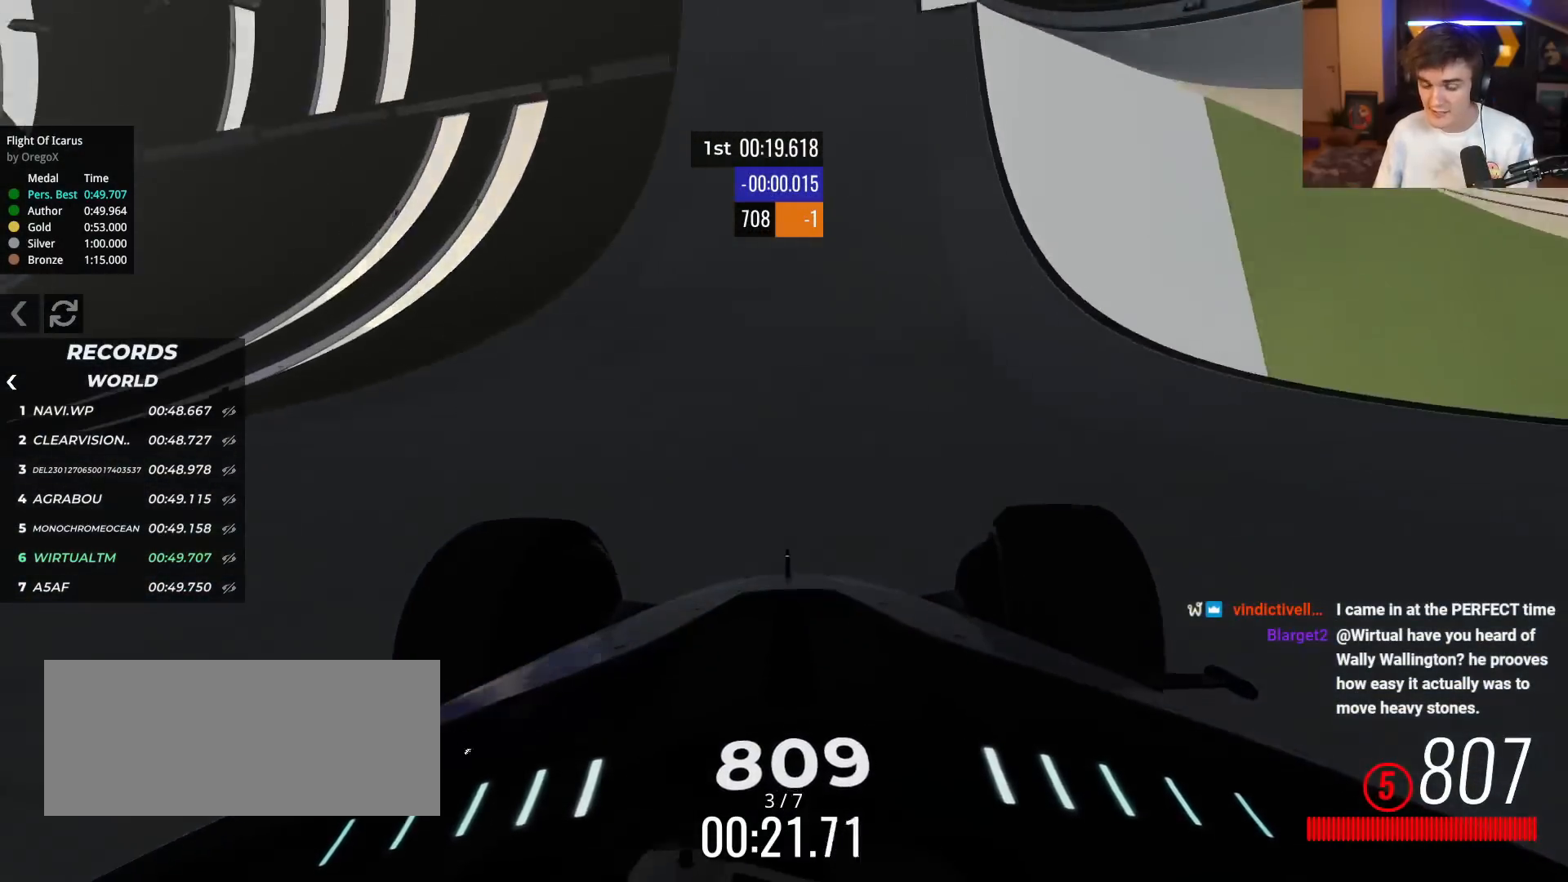
{"keys": ["up"], "events": [[184, "right", "down"], [367, "right", "up"]]}